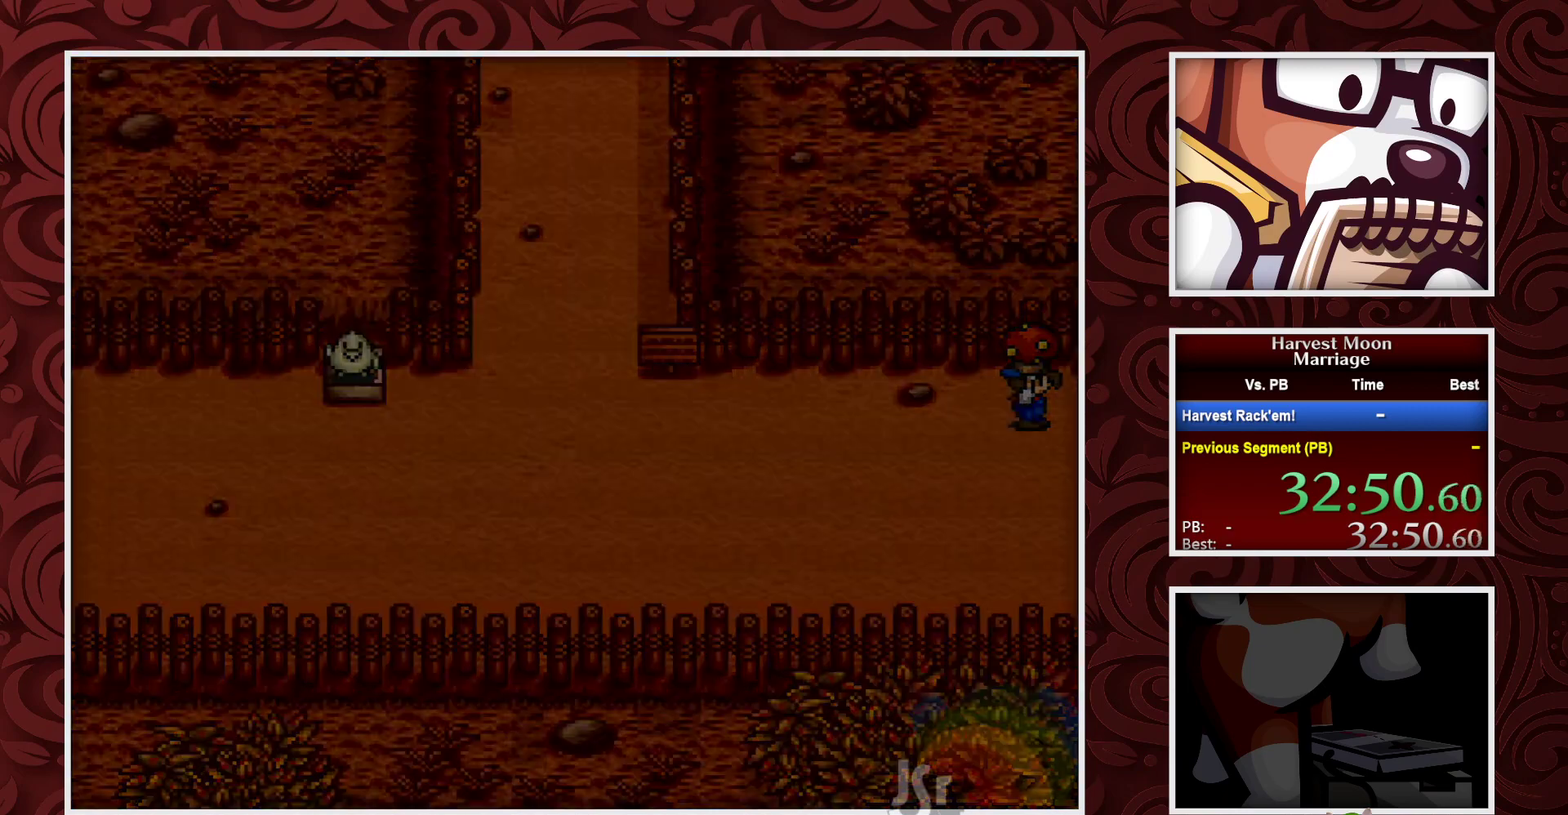
Gameplay with a controller (Nintendo layout); each line is a JSON object with the inputs held at the frame after it. "events" lists button and stick changes between this image and that frame as [ms after this image, input, new state], when the widget could be followed in between. Not read: L3 R3.
{"buttons": ["B"], "events": []}
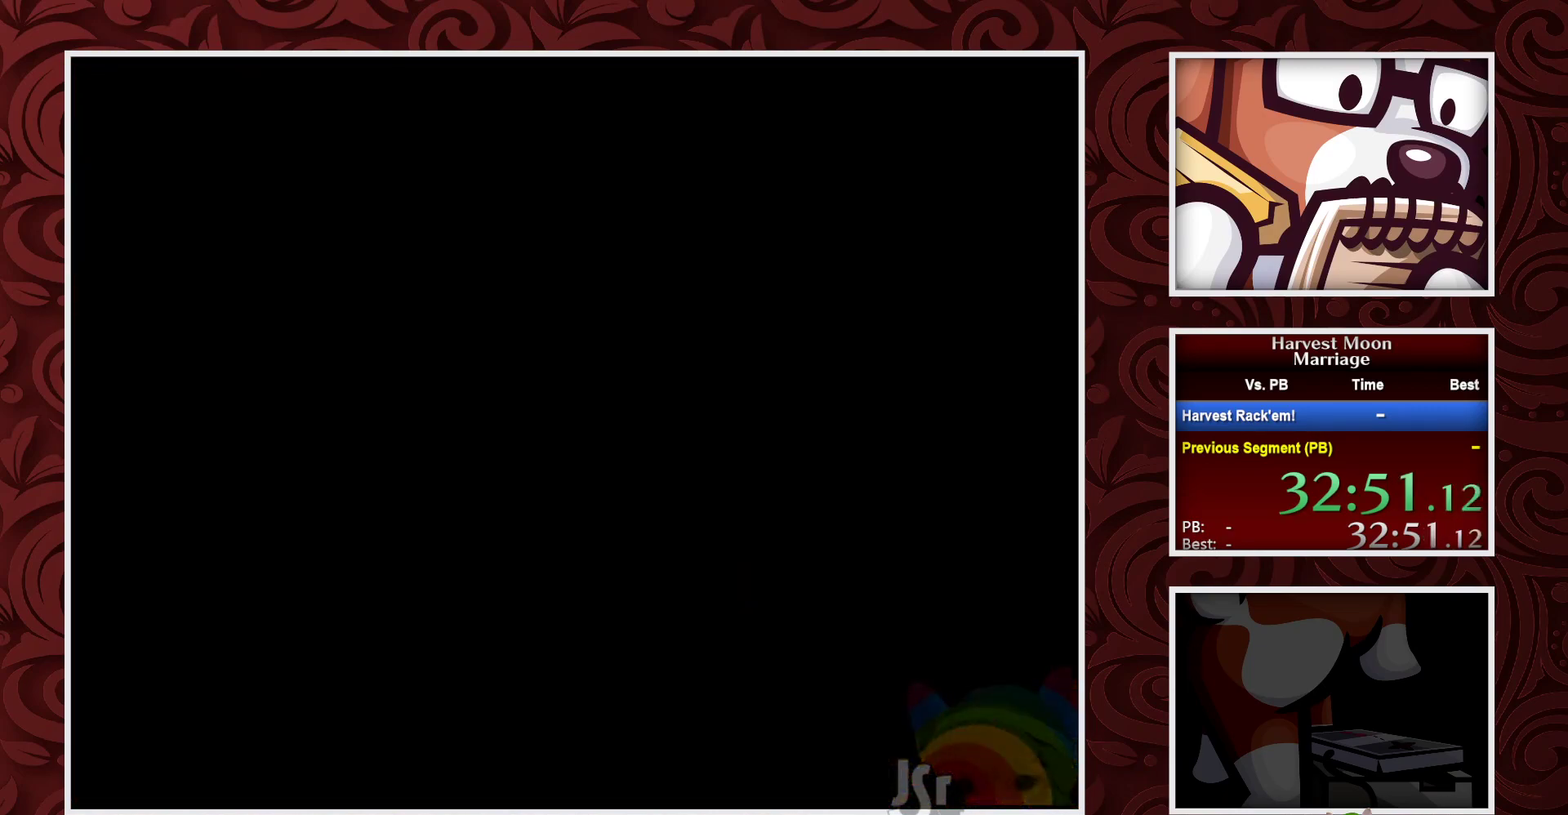
{"buttons": ["B"], "events": []}
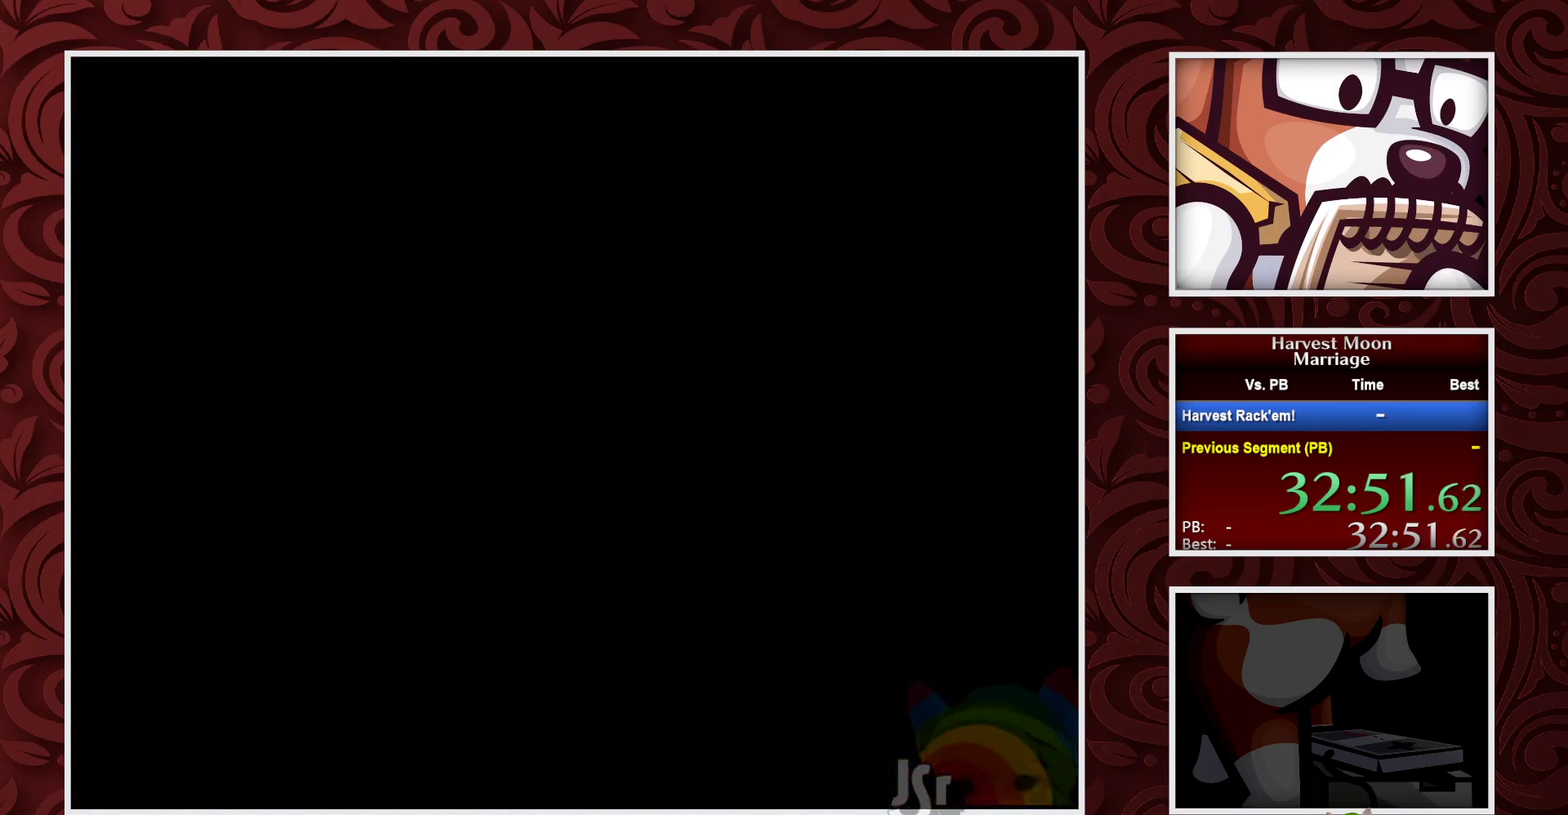
{"buttons": ["B"], "events": []}
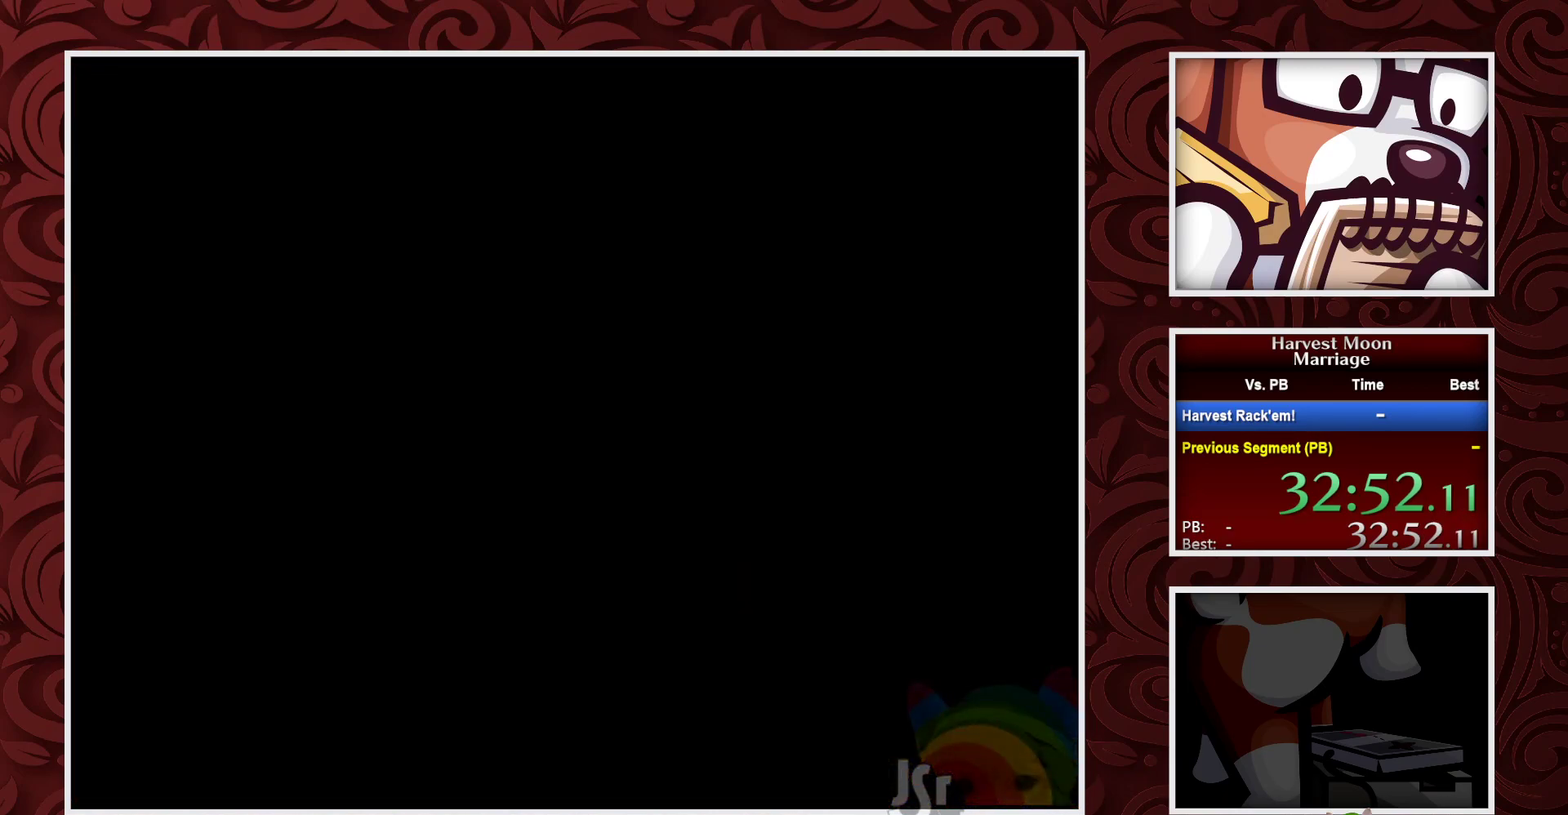
{"buttons": ["B"], "events": []}
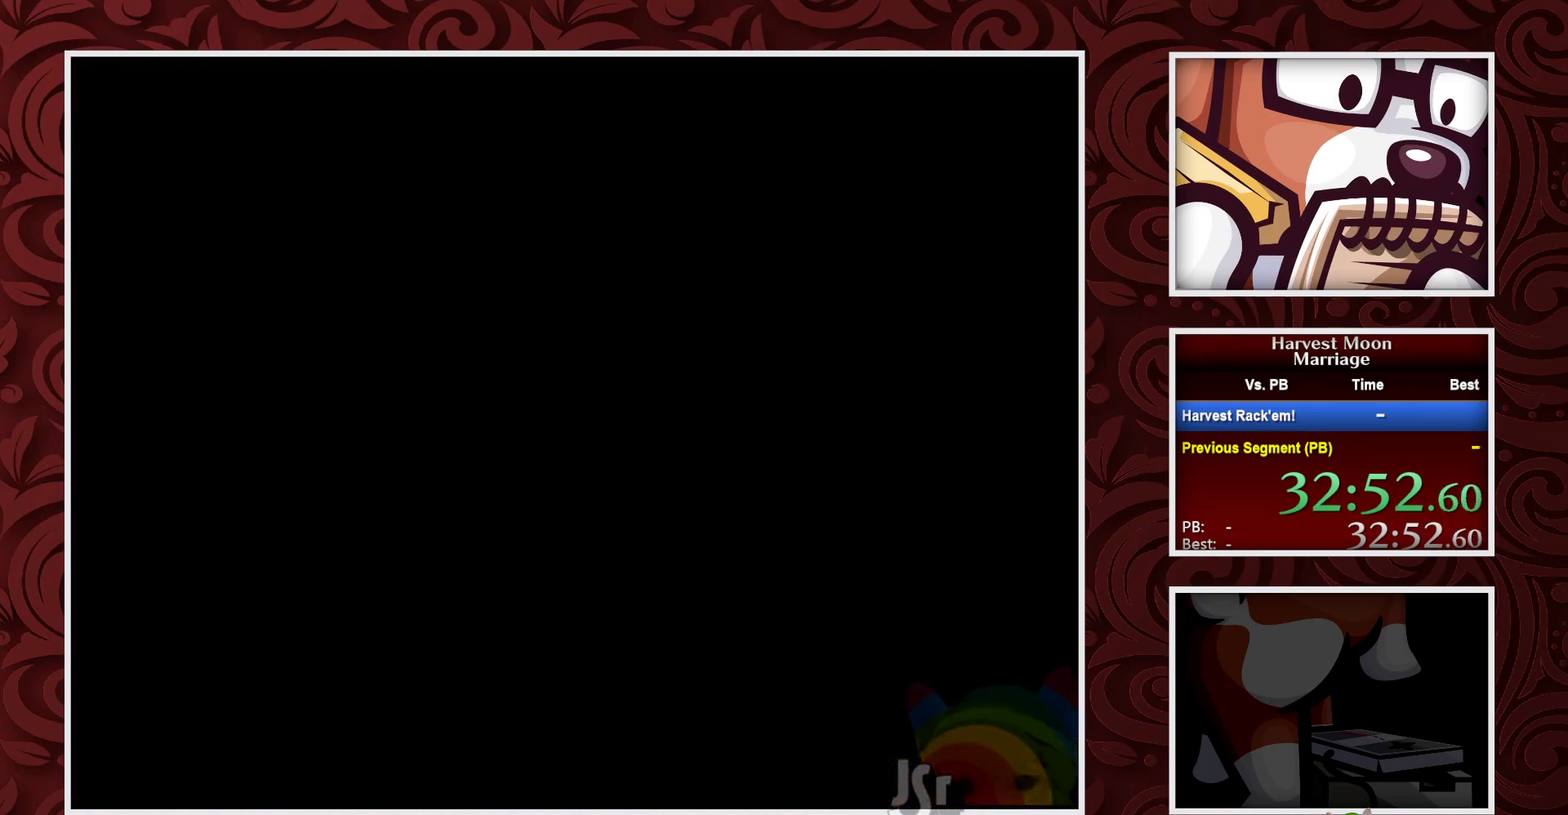
{"buttons": ["B"], "events": []}
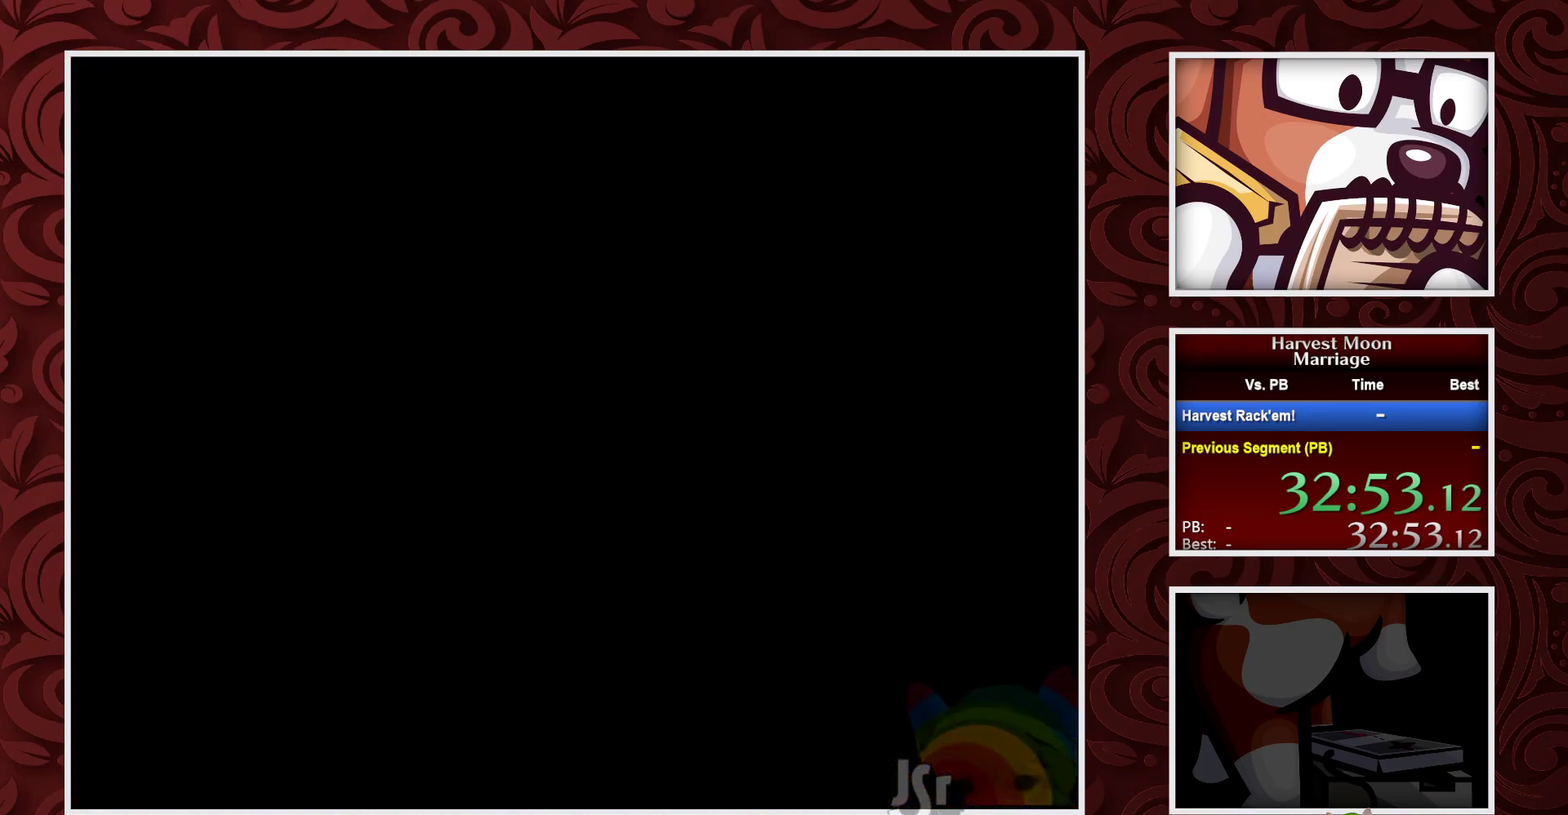
{"buttons": ["B"], "events": []}
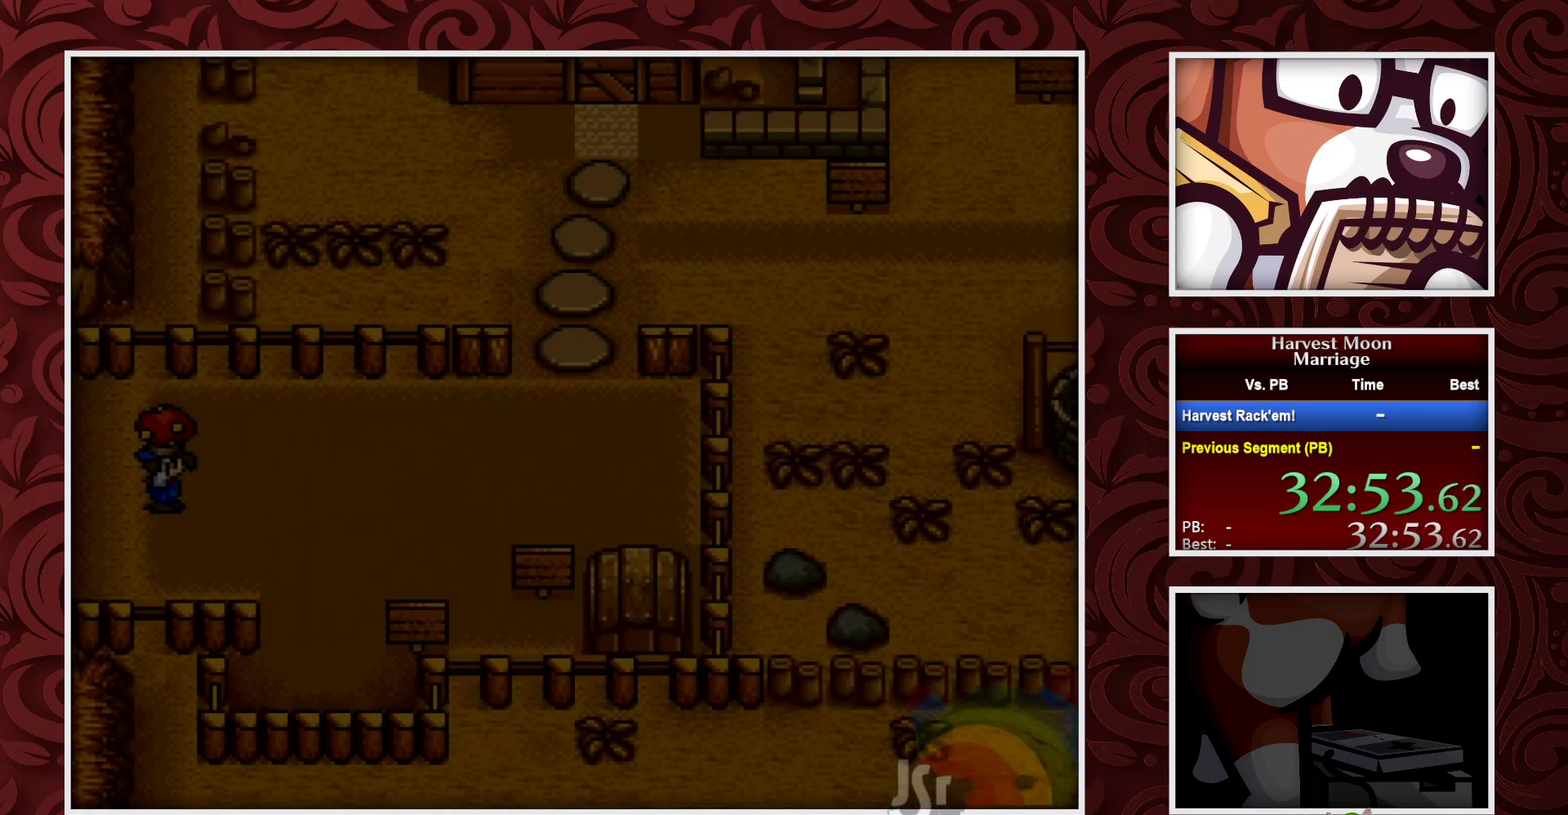
{"buttons": ["B"], "events": []}
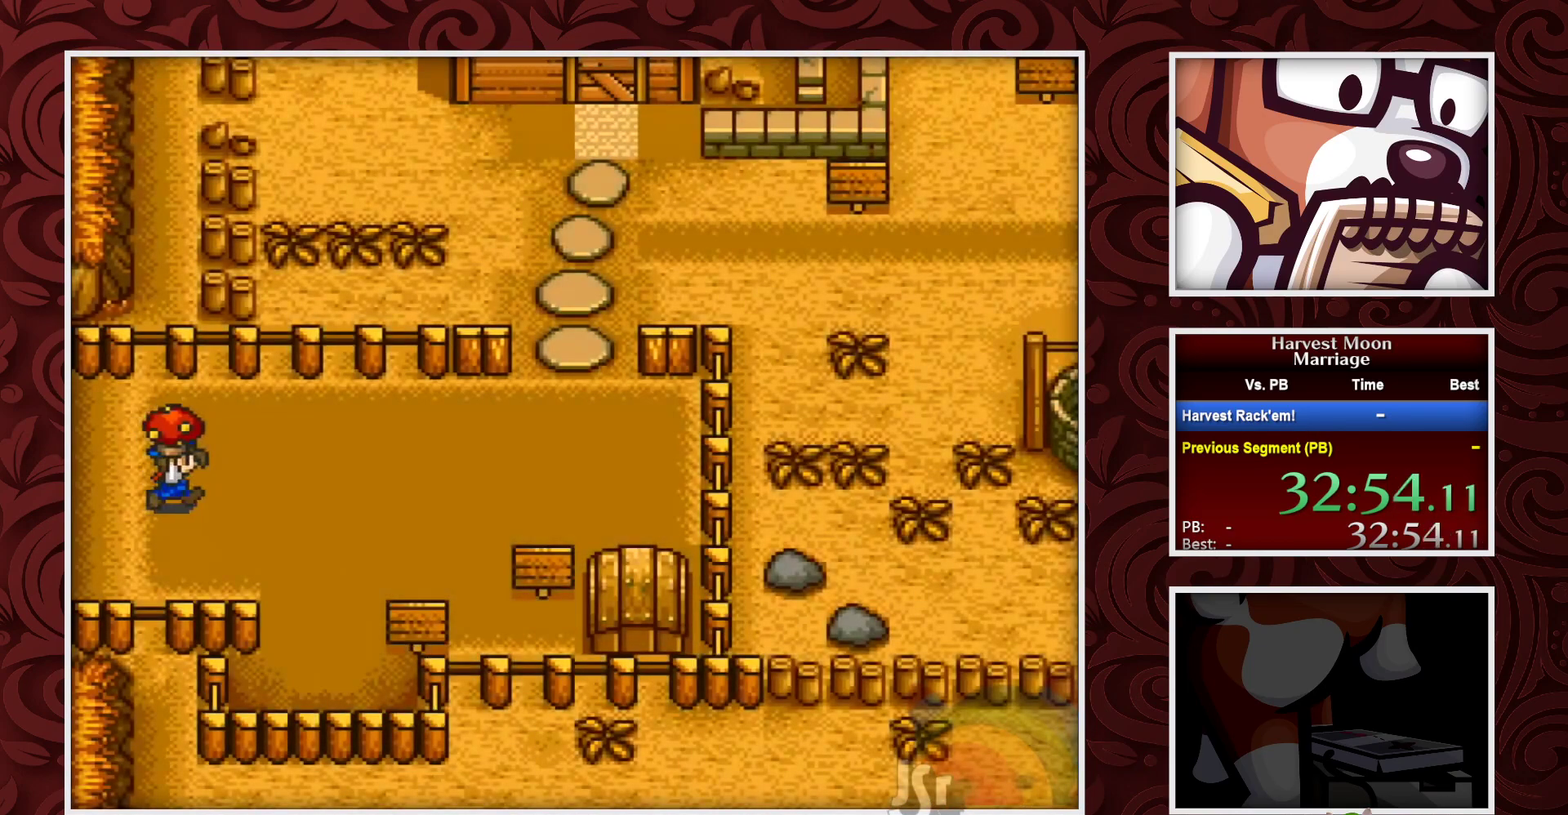
{"buttons": ["B"], "events": []}
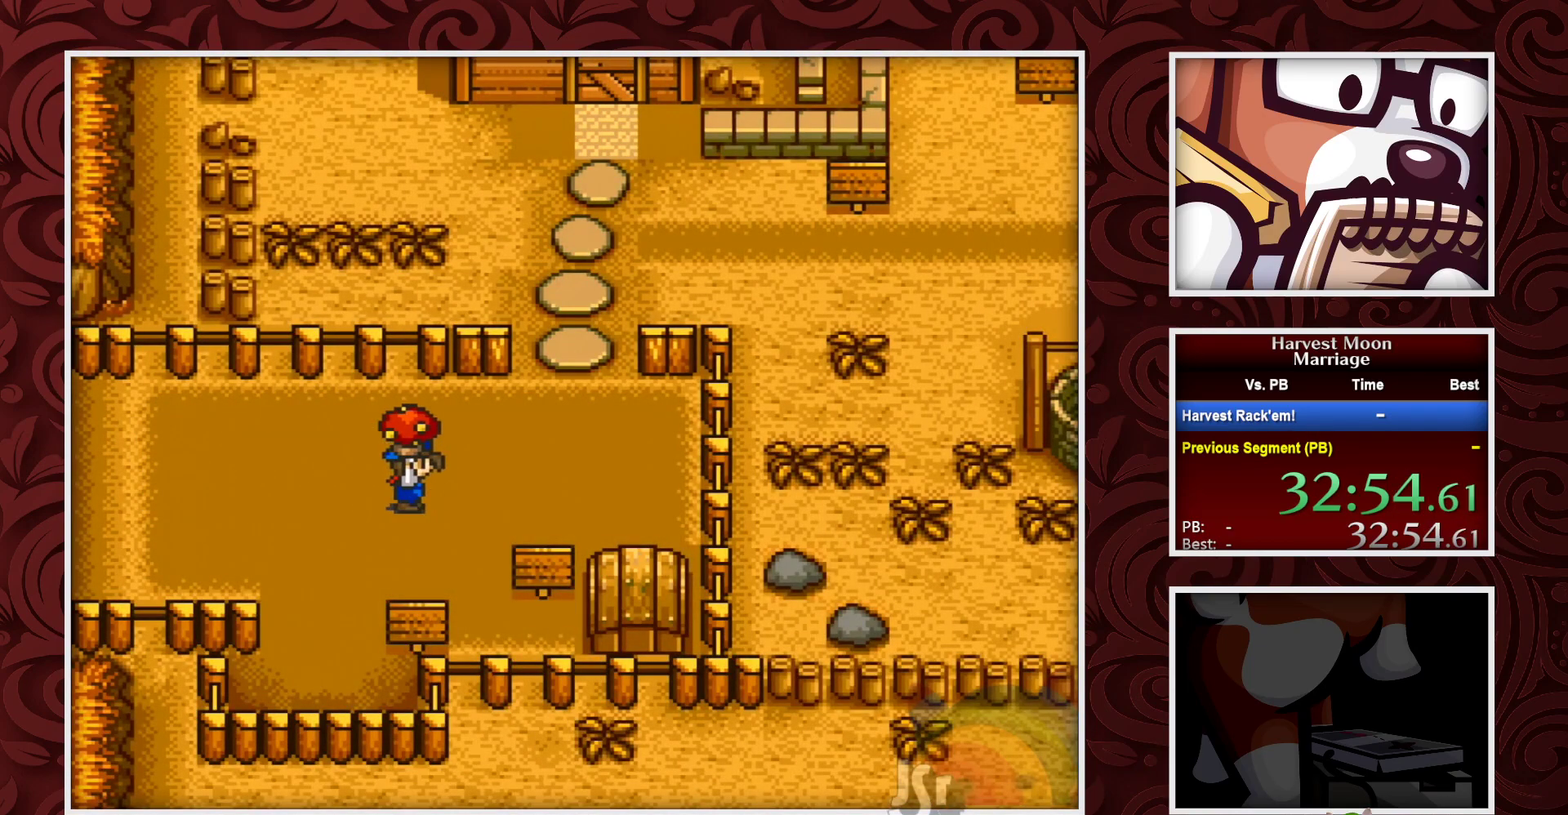
{"buttons": ["A", "B", "DPAD_DOWN"], "events": [[433, "DPAD_DOWN", "down"], [467, "A", "down"]]}
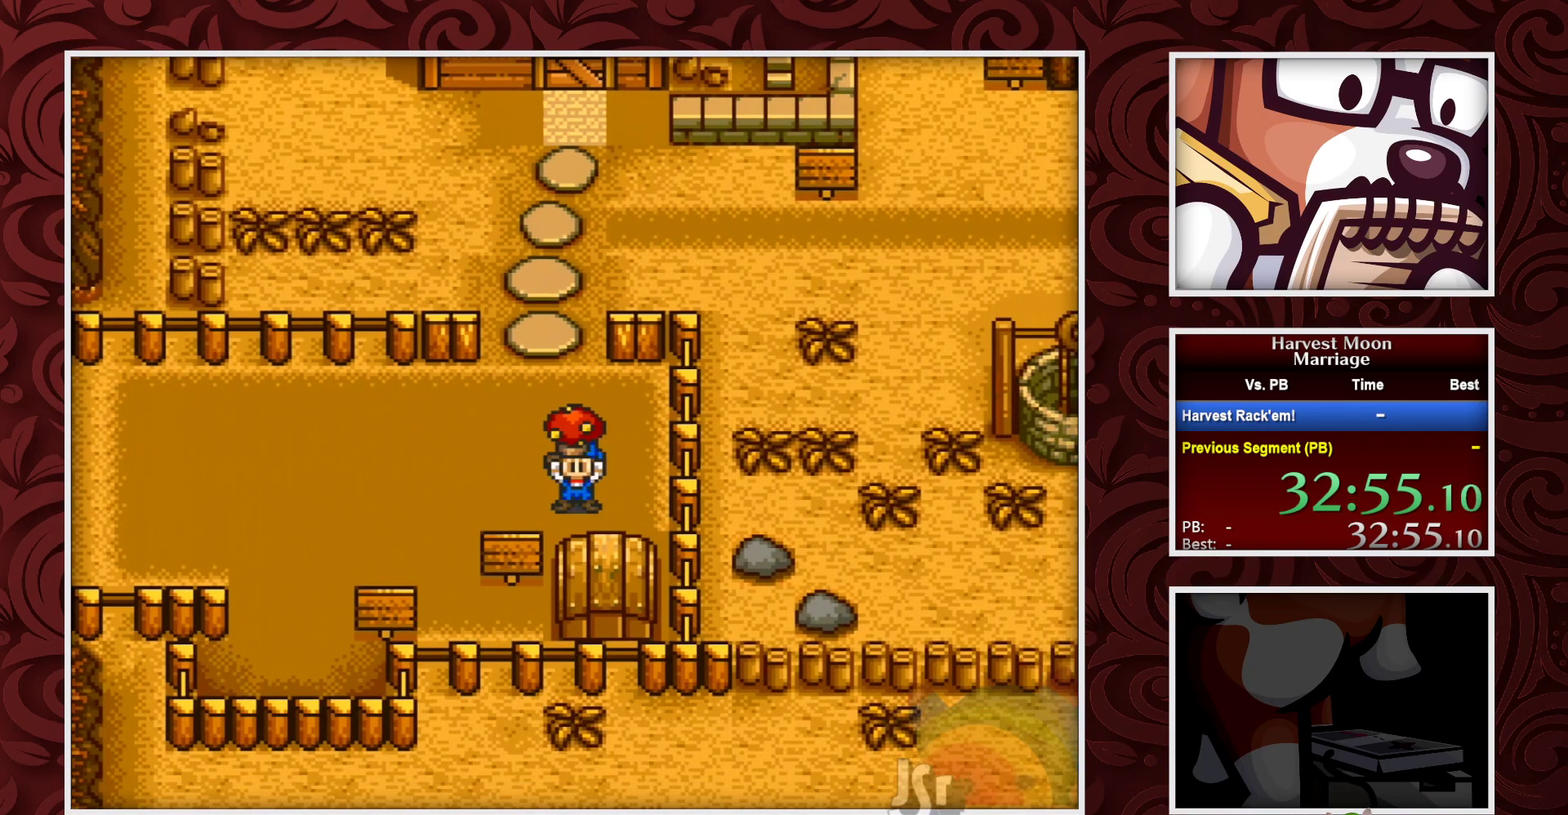
{"buttons": ["B", "DPAD_UP"], "events": [[50, "DPAD_DOWN", "up"], [100, "A", "up"], [117, "DPAD_UP", "down"]]}
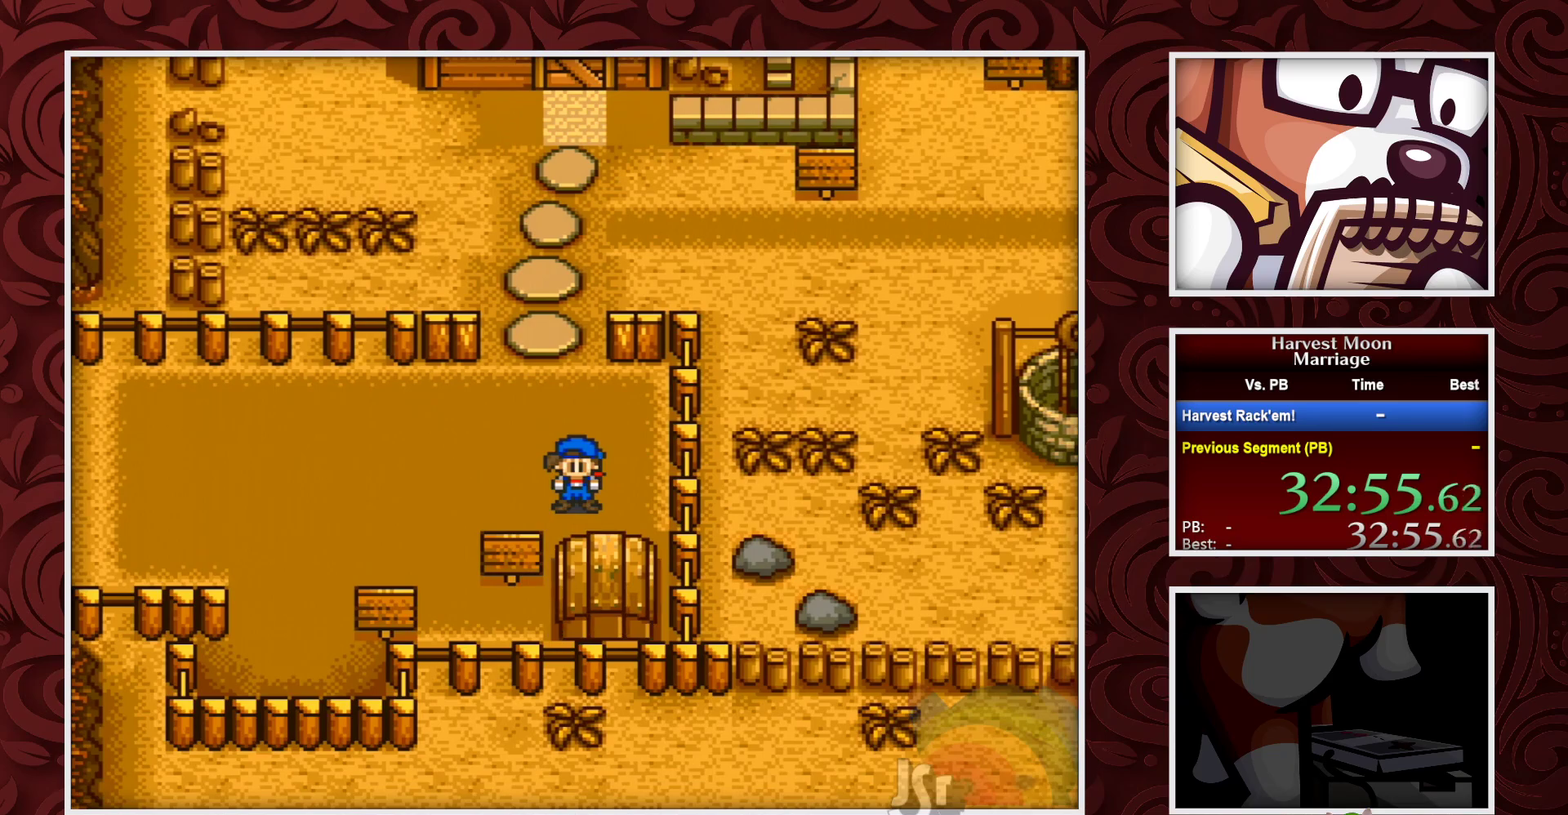
{"buttons": ["B", "DPAD_UP"], "events": []}
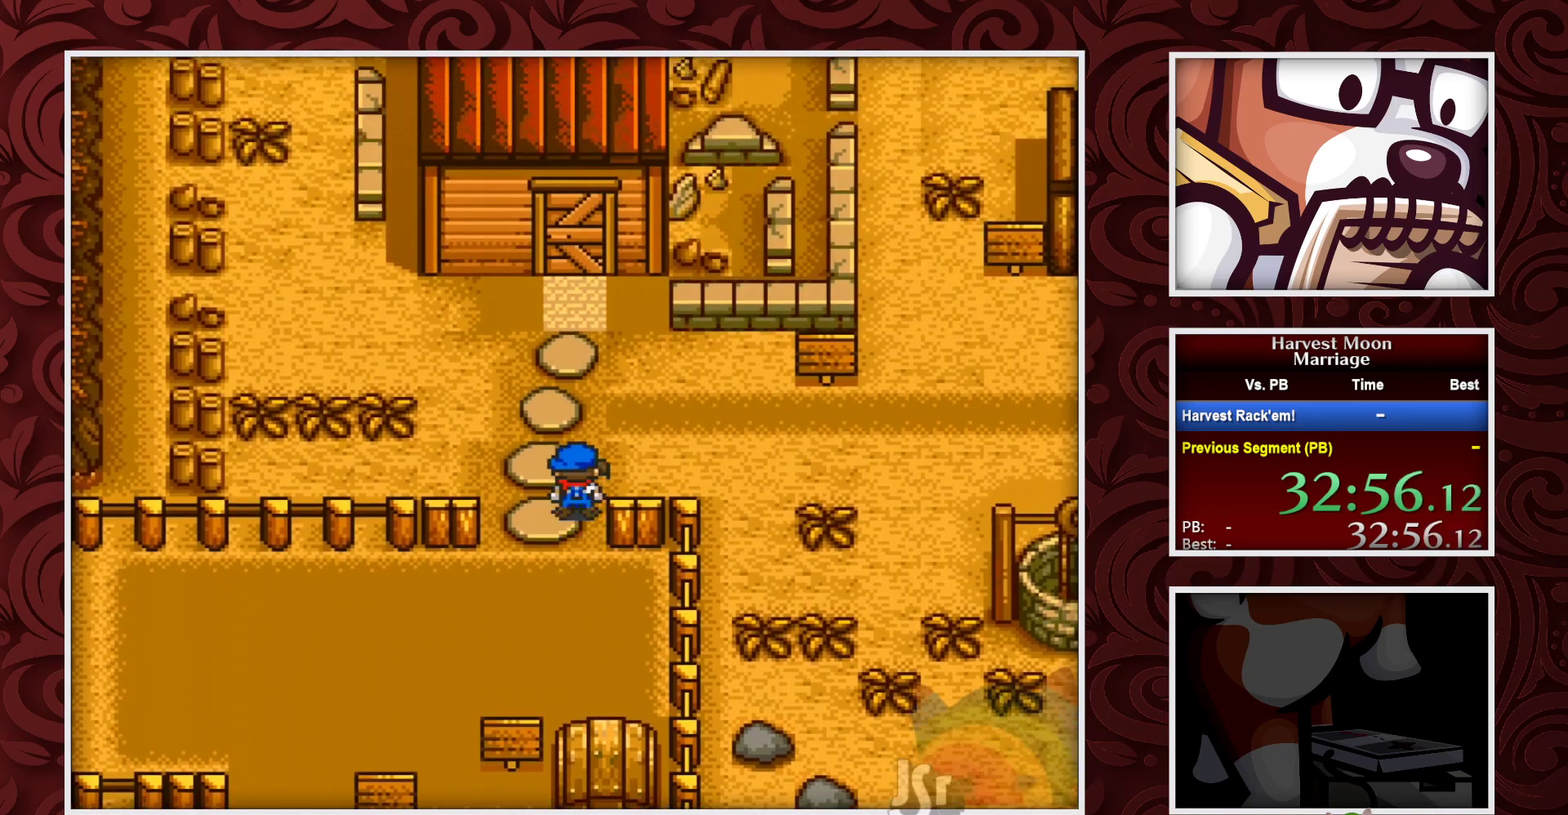
{"buttons": ["B", "DPAD_UP"], "events": []}
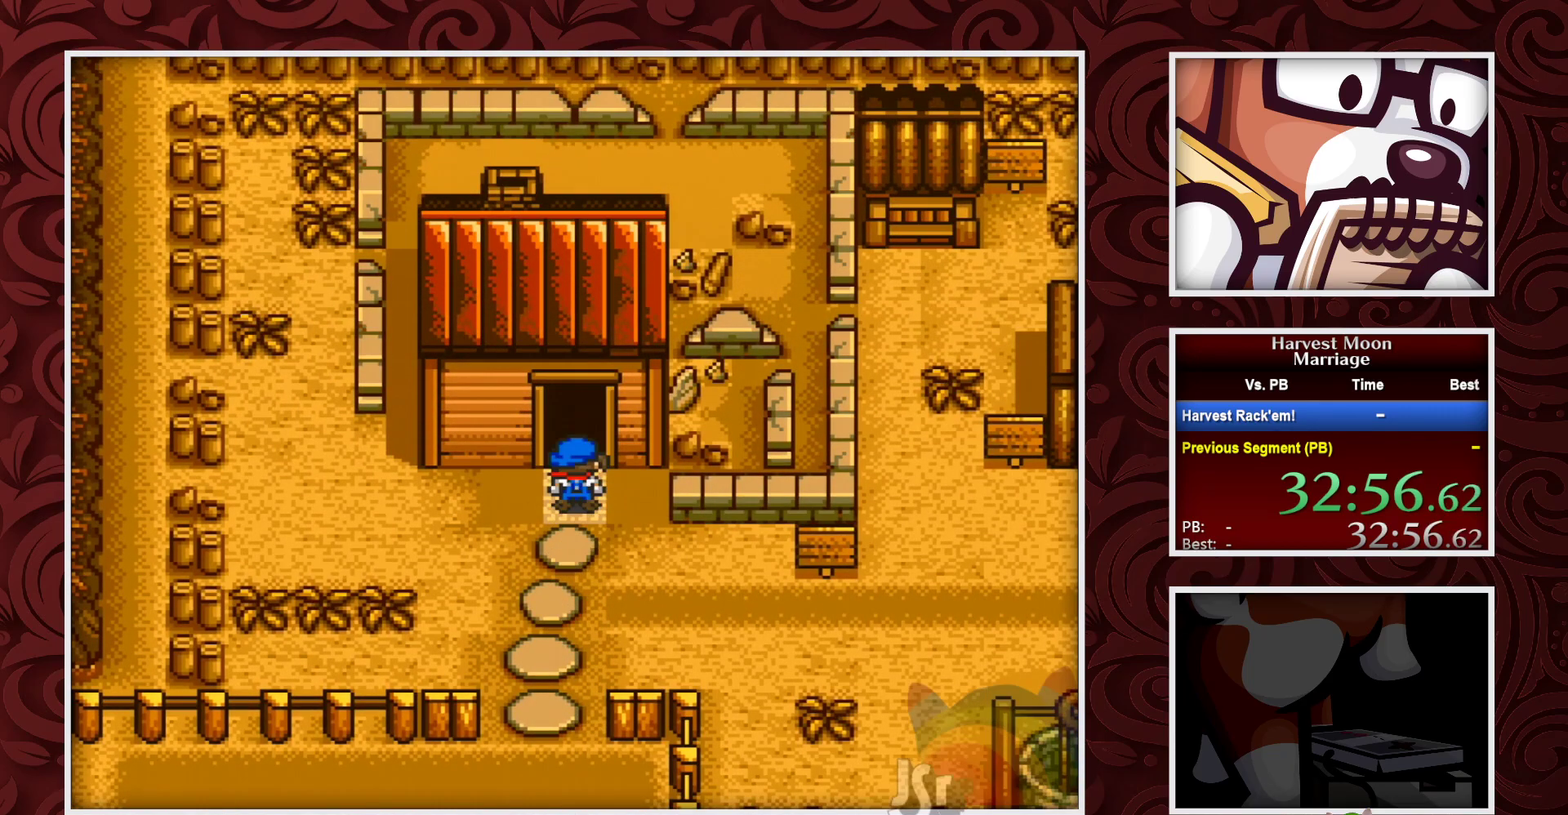
{"buttons": ["B"], "events": [[333, "DPAD_UP", "up"]]}
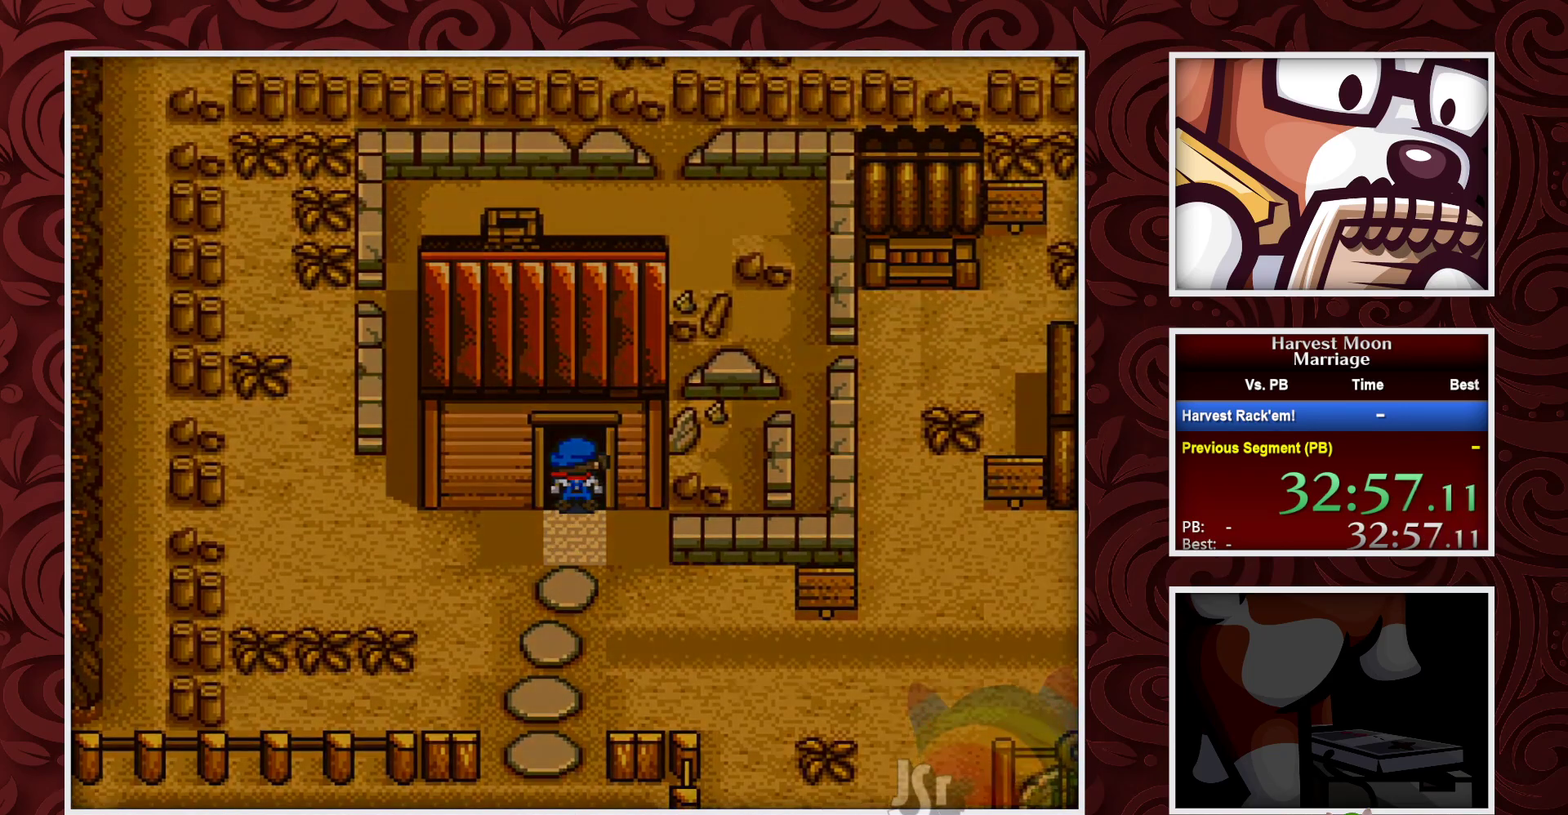
{"buttons": ["B", "DPAD_LEFT"], "events": [[33, "B", "up"], [233, "B", "down"], [250, "DPAD_LEFT", "down"]]}
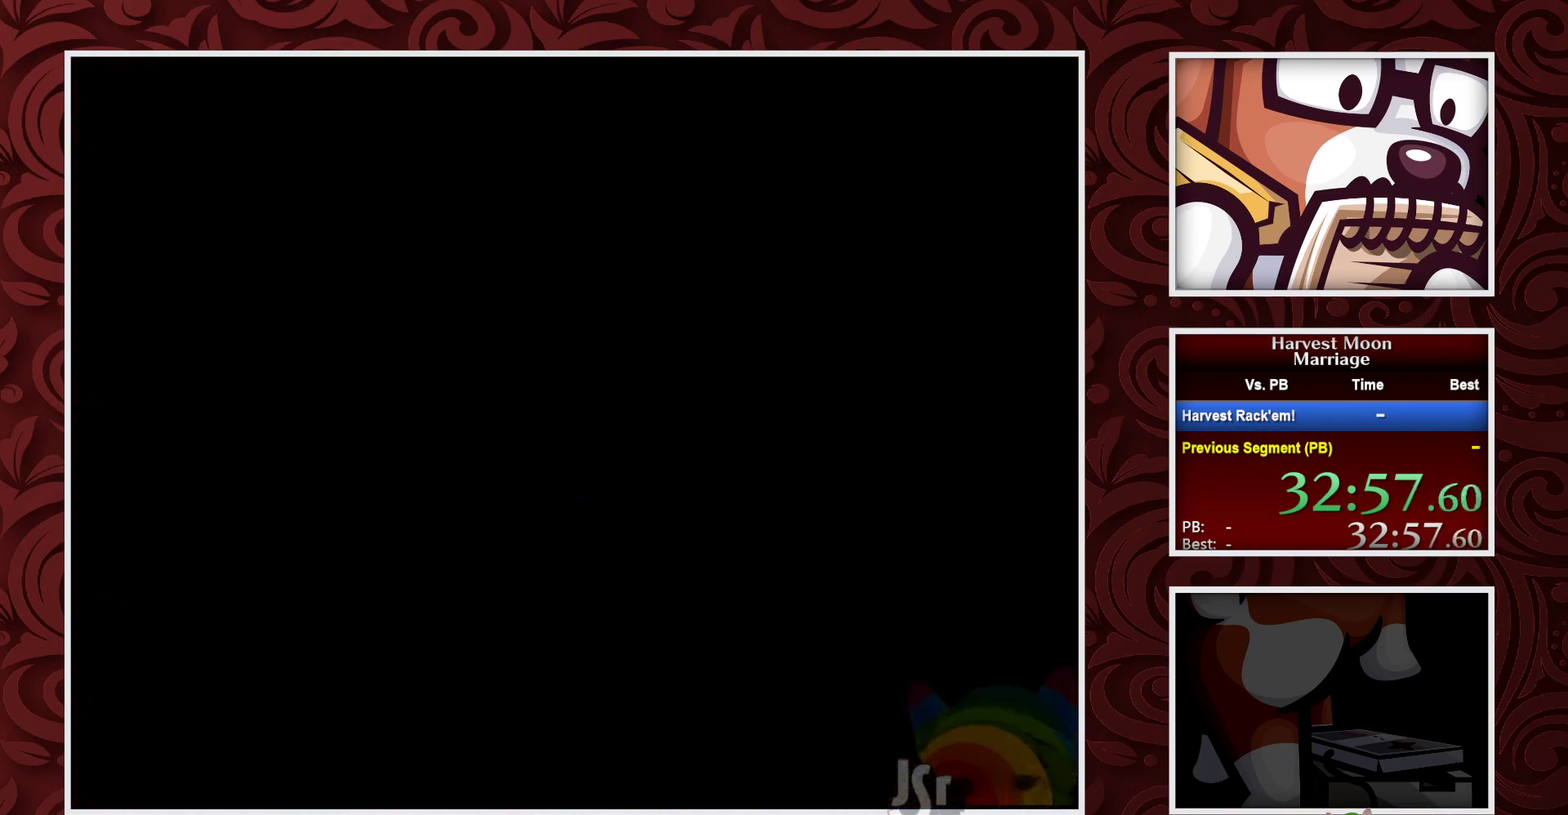
{"buttons": ["B", "DPAD_LEFT"], "events": []}
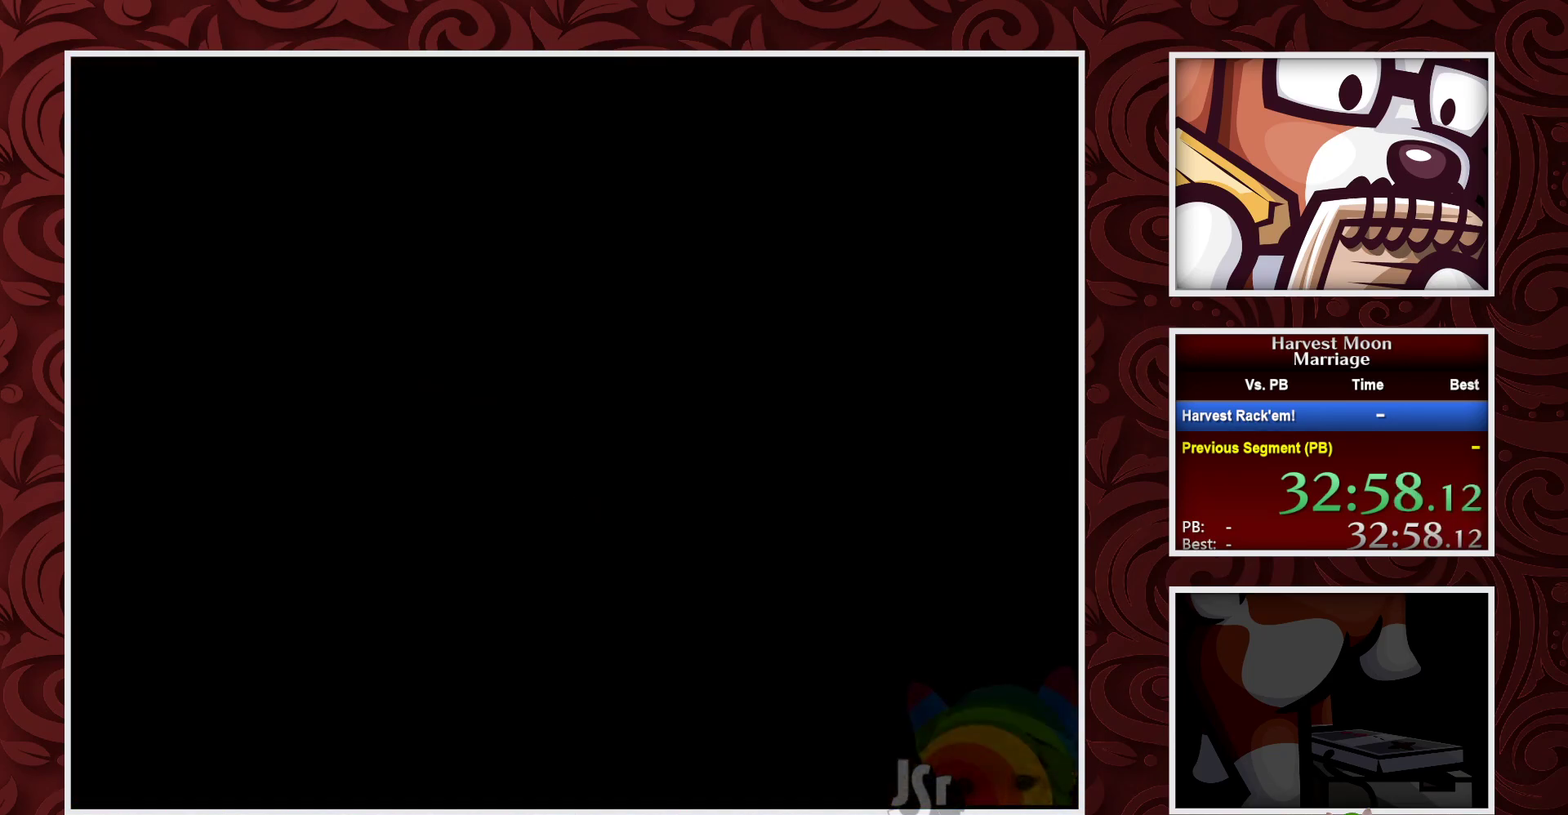
{"buttons": ["B", "DPAD_LEFT"], "events": []}
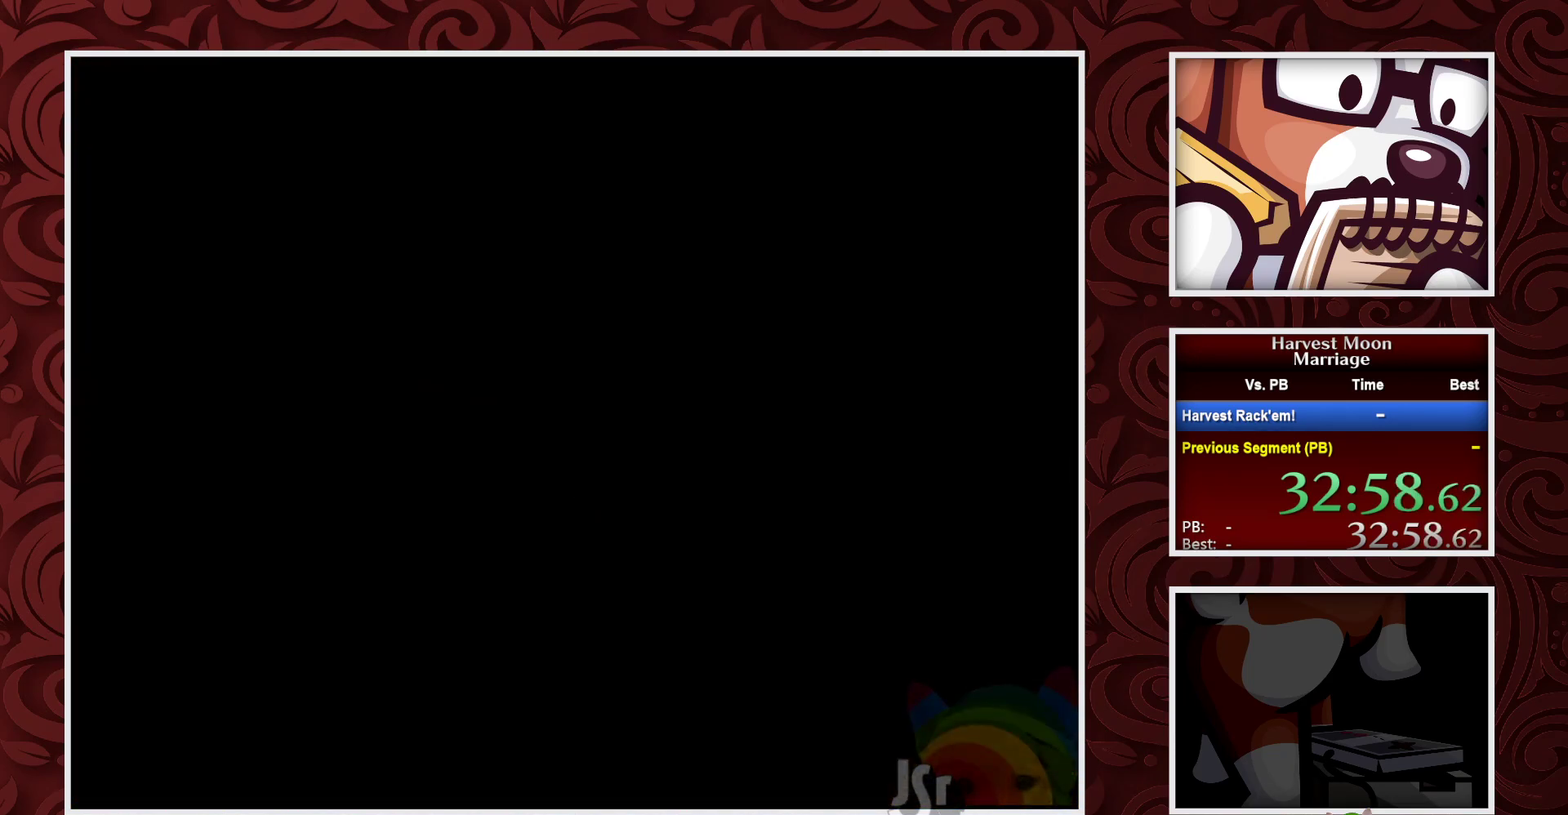
{"buttons": ["B", "DPAD_LEFT"], "events": []}
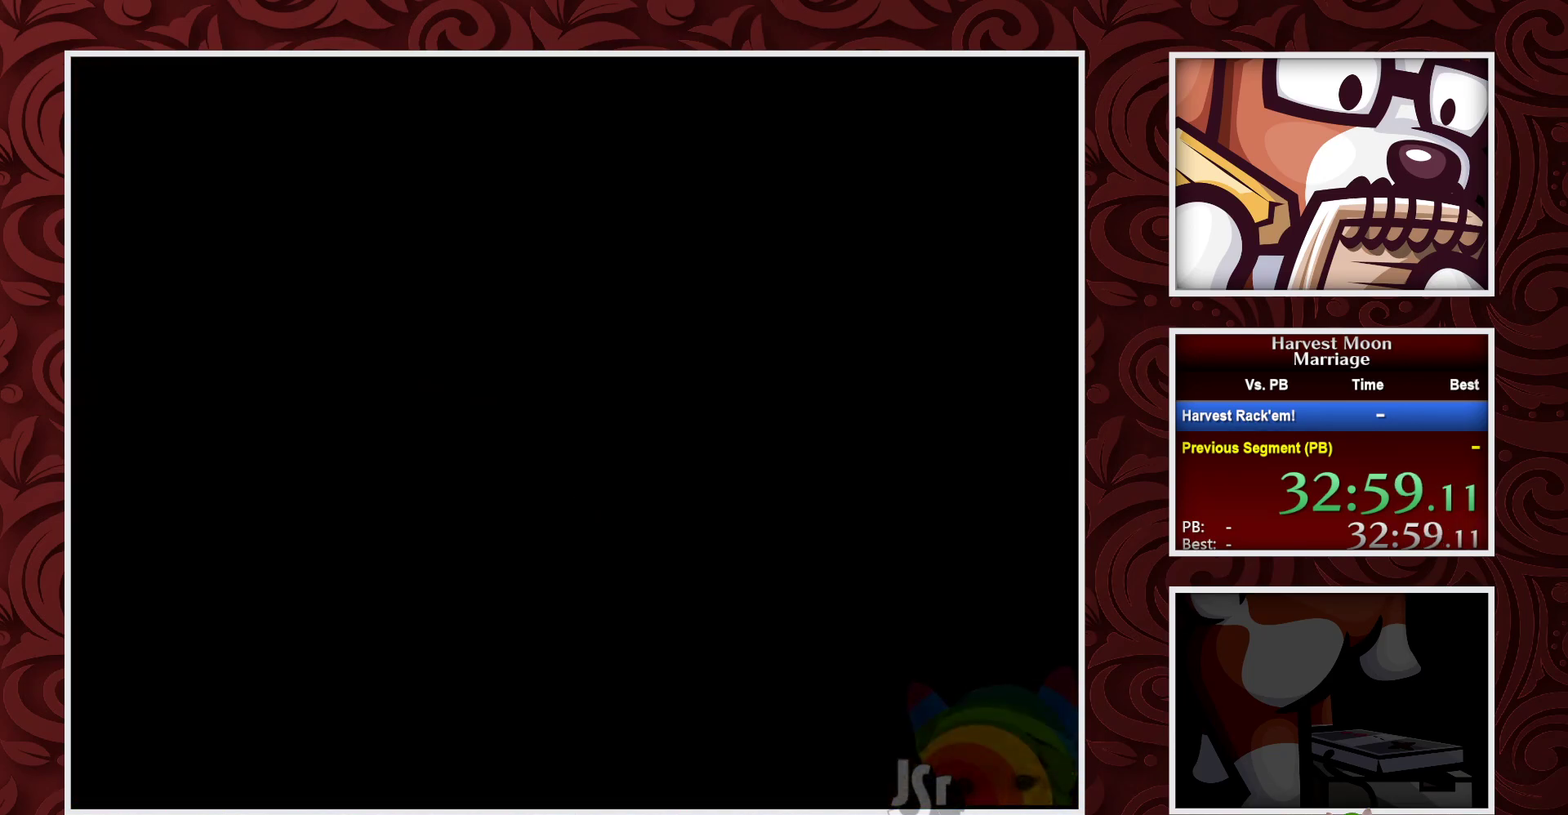
{"buttons": ["B", "DPAD_LEFT"], "events": []}
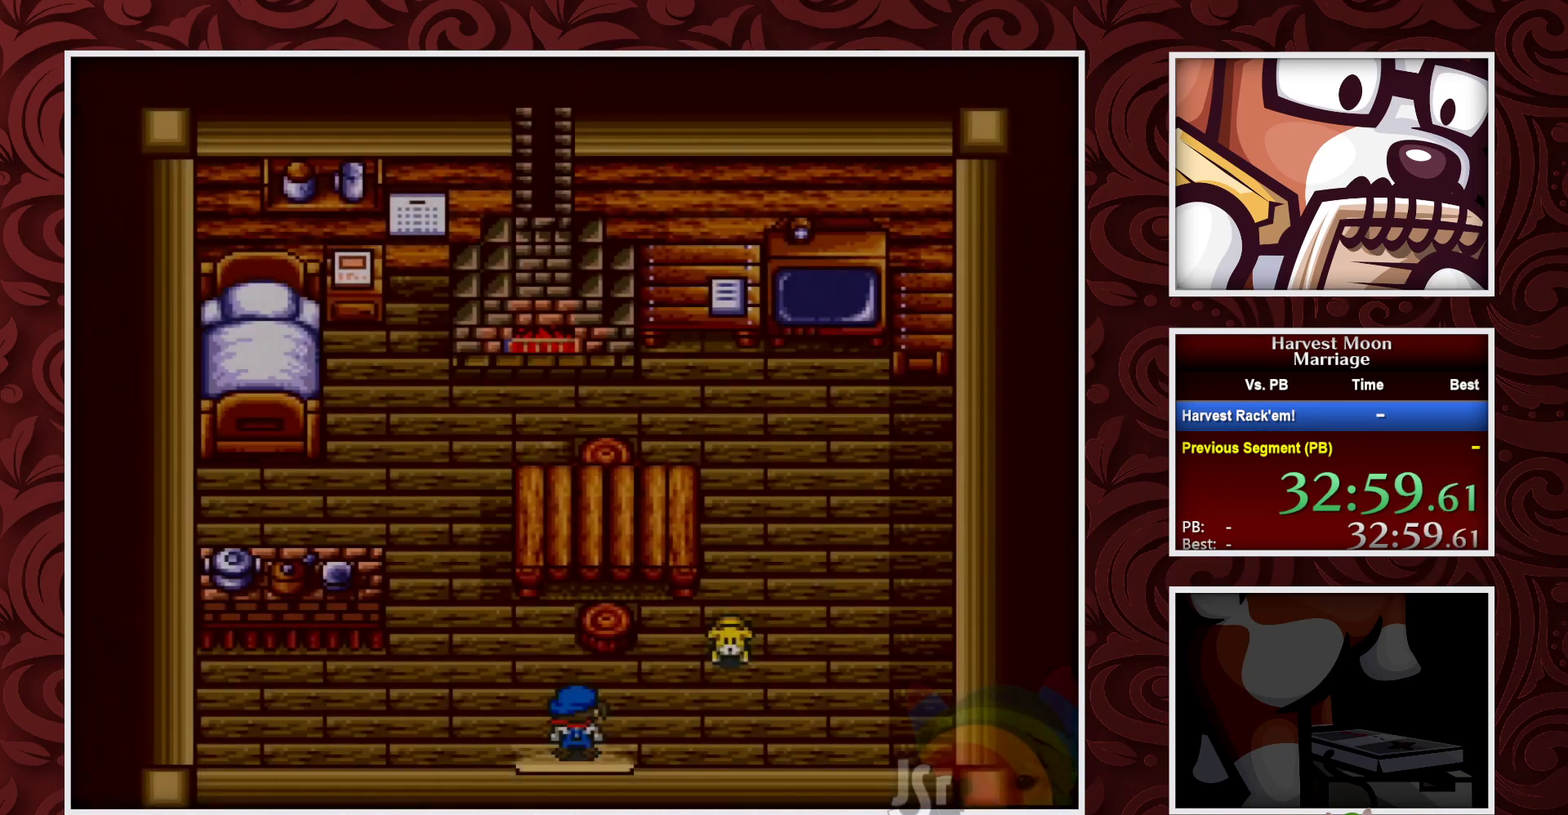
{"buttons": ["B", "DPAD_LEFT"], "events": []}
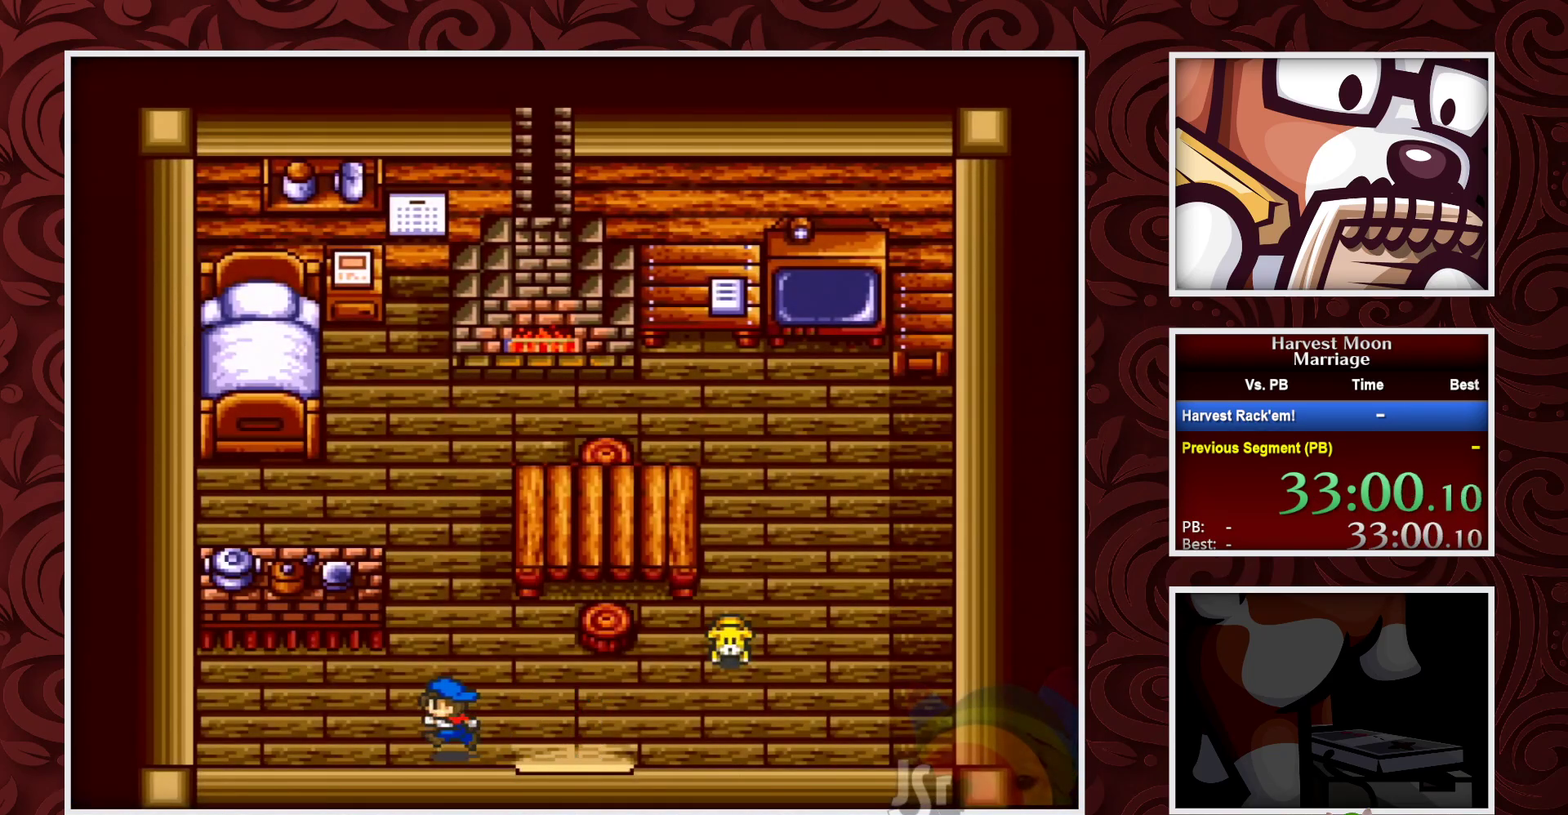
{"buttons": ["B", "DPAD_UP"], "events": [[67, "DPAD_UP", "down"], [117, "DPAD_LEFT", "up"]]}
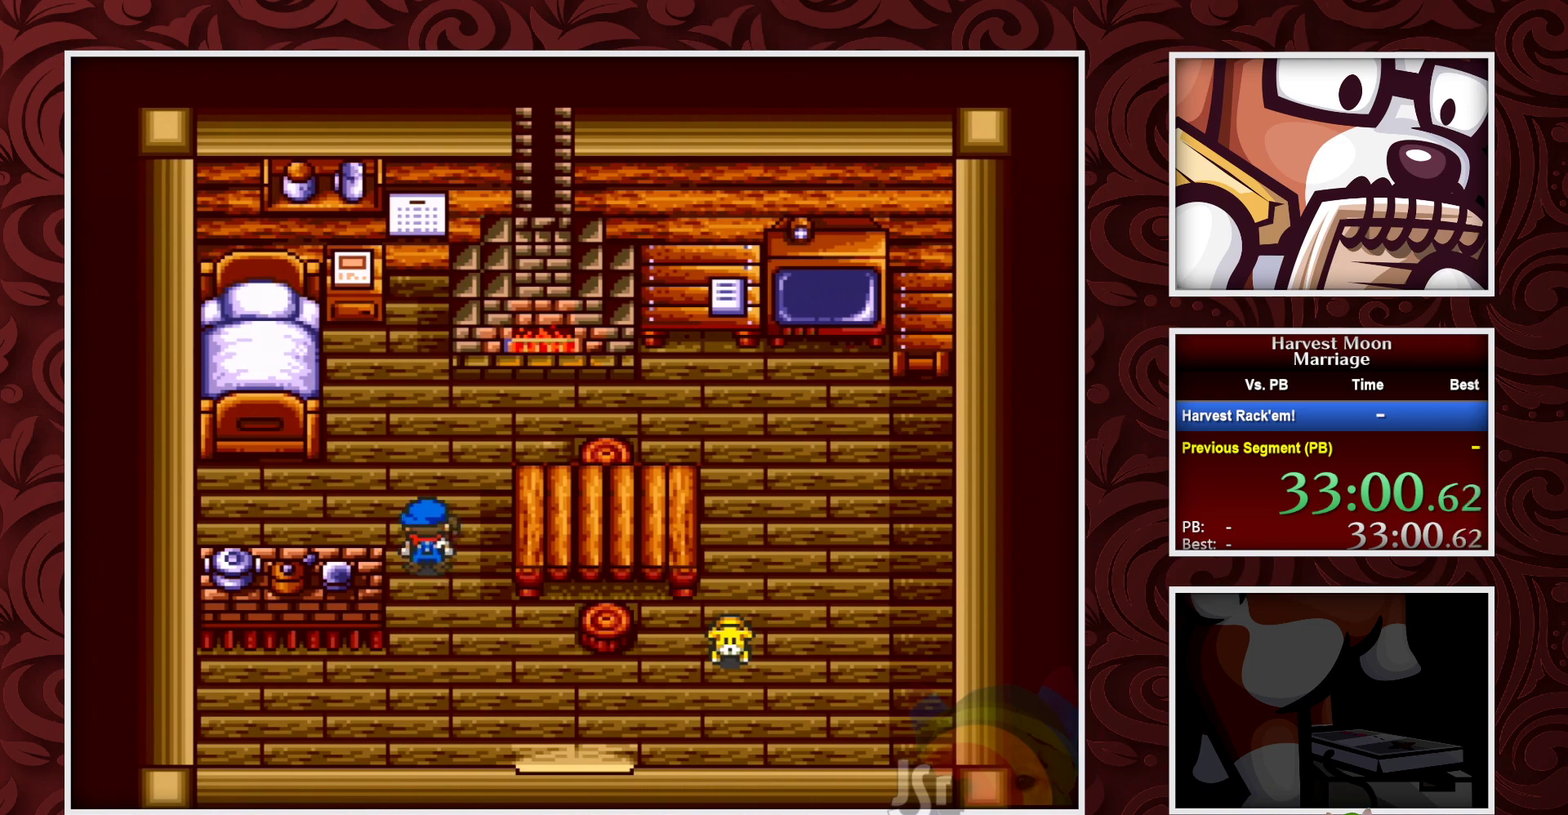
{"buttons": ["B", "DPAD_LEFT"], "events": [[333, "DPAD_LEFT", "down"], [350, "DPAD_UP", "up"]]}
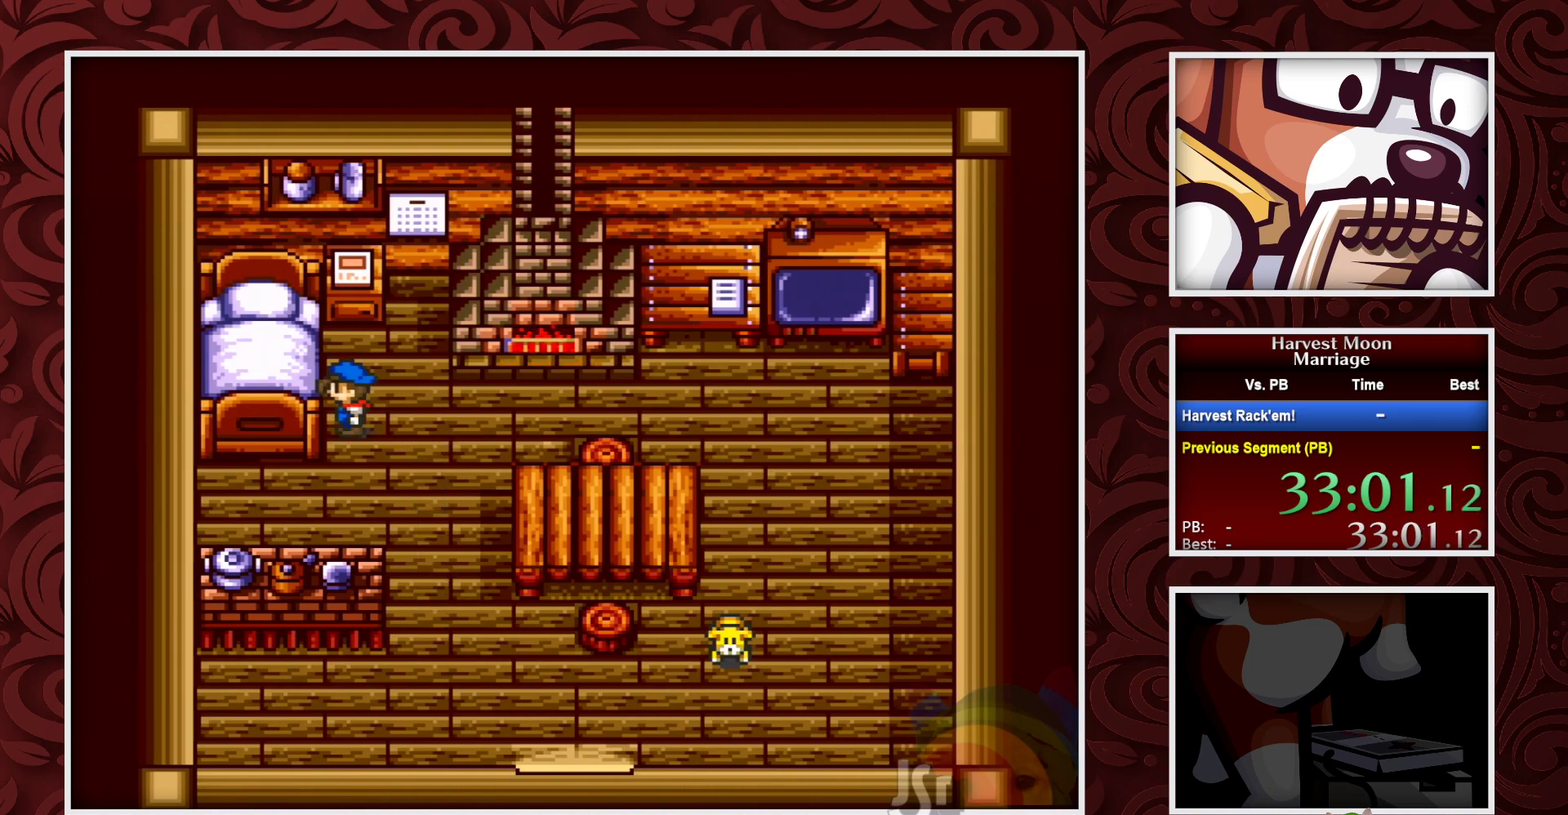
{"buttons": ["A"], "events": [[33, "DPAD_UP", "down"], [83, "DPAD_LEFT", "up"], [200, "A", "down"], [250, "B", "up"], [367, "DPAD_UP", "up"]]}
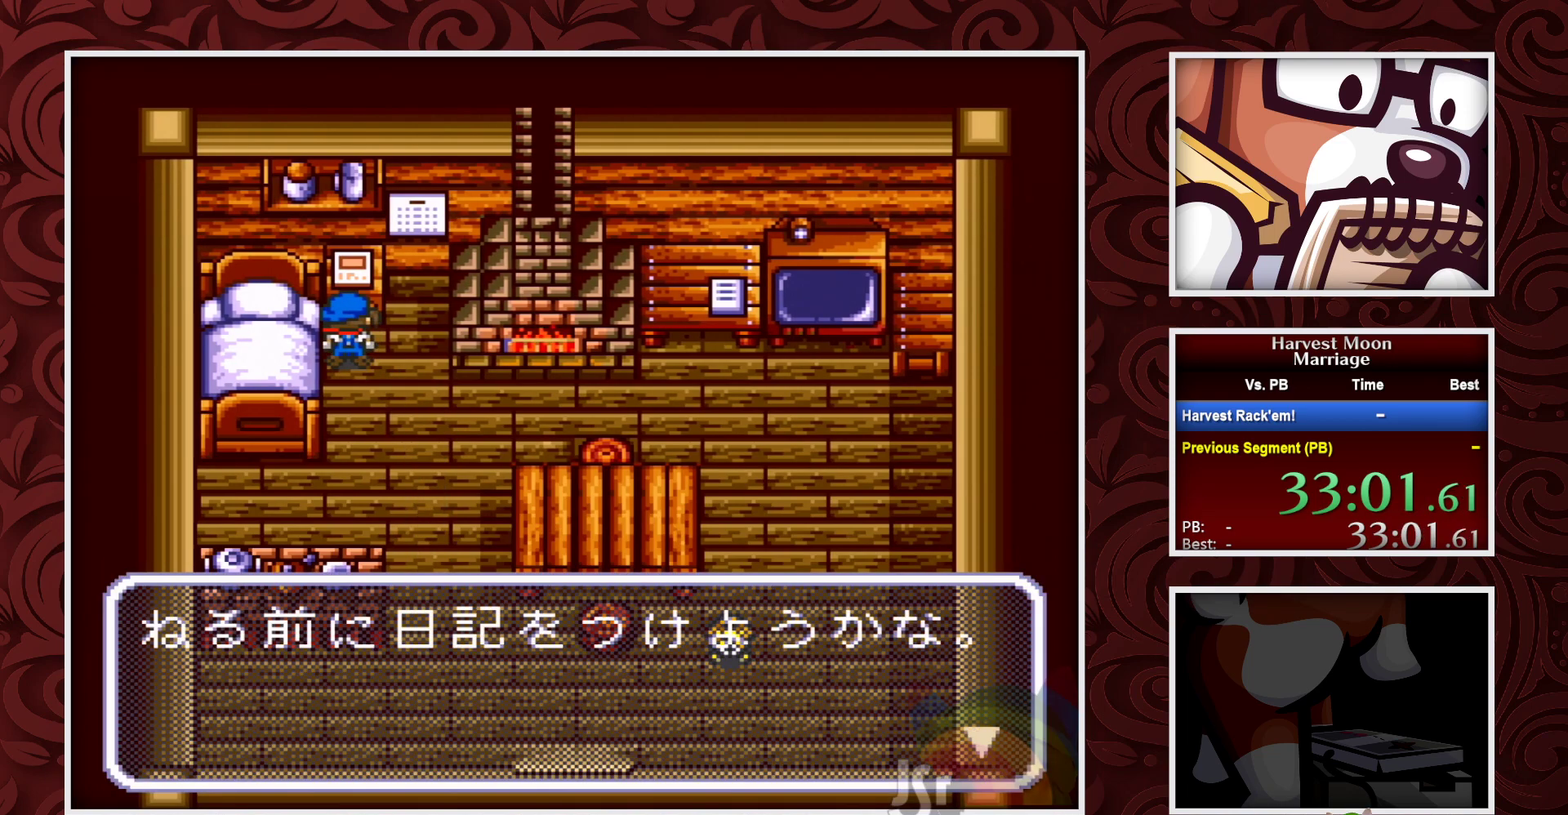
{"buttons": ["A"], "events": [[50, "A", "up"], [133, "A", "down"], [383, "A", "up"], [450, "A", "down"]]}
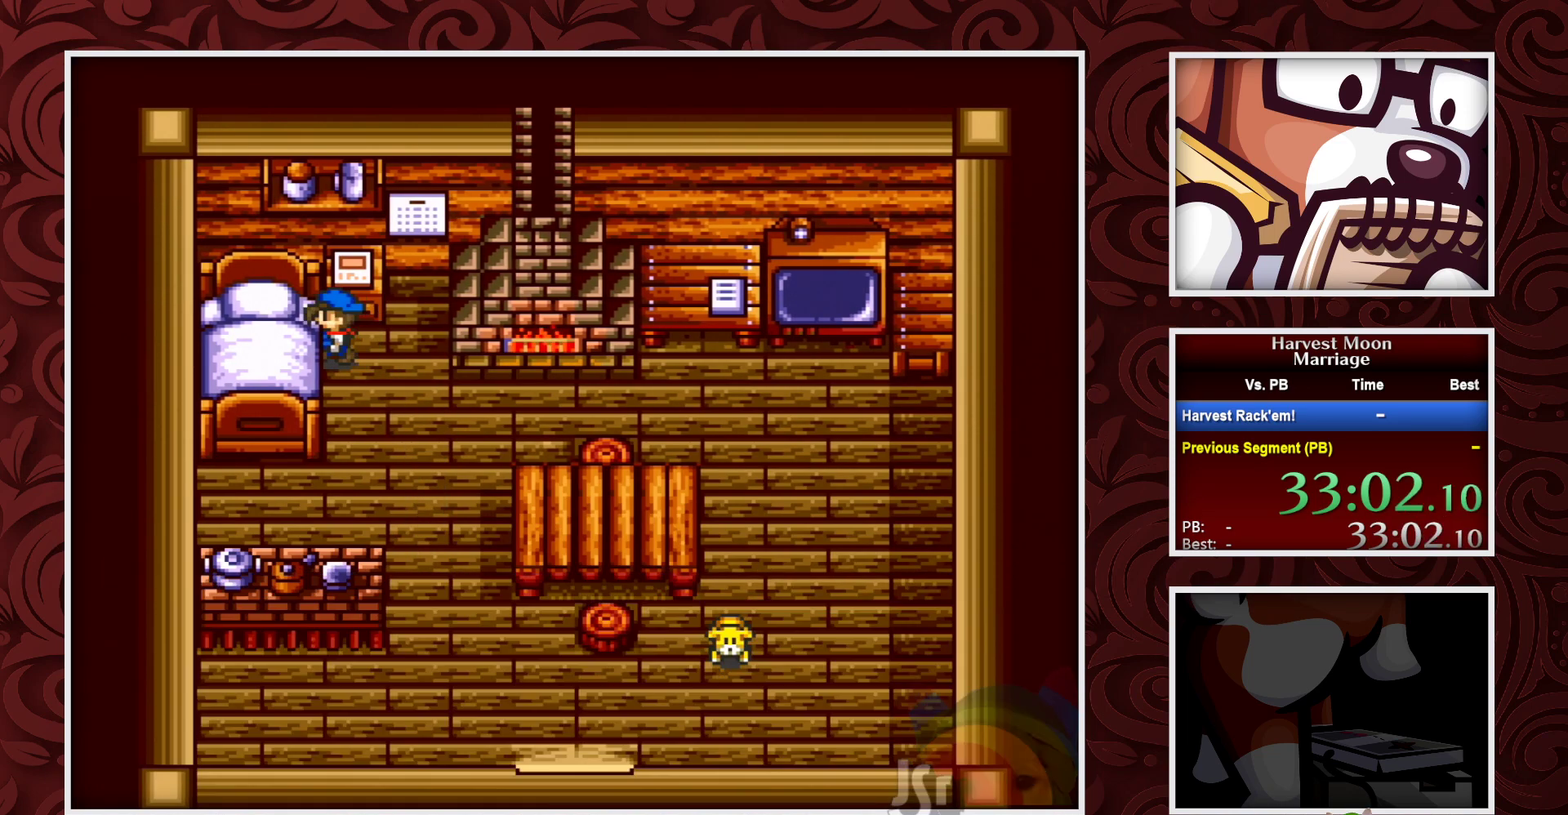
{"buttons": [], "events": [[317, "A", "up"]]}
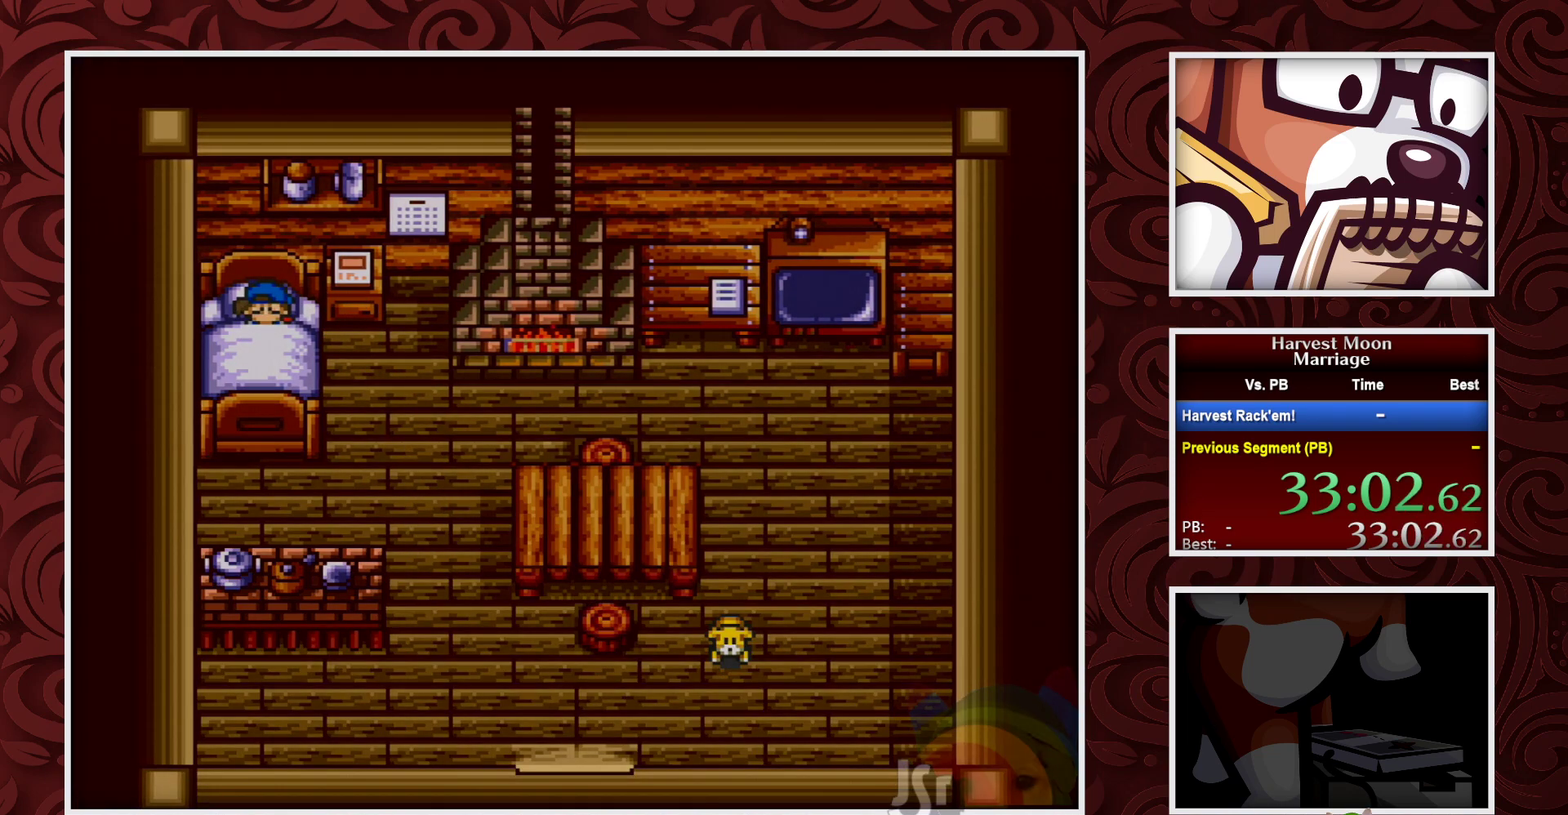
{"buttons": [], "events": [[33, "B", "down"], [83, "B", "up"], [150, "A", "down"], [417, "A", "up"]]}
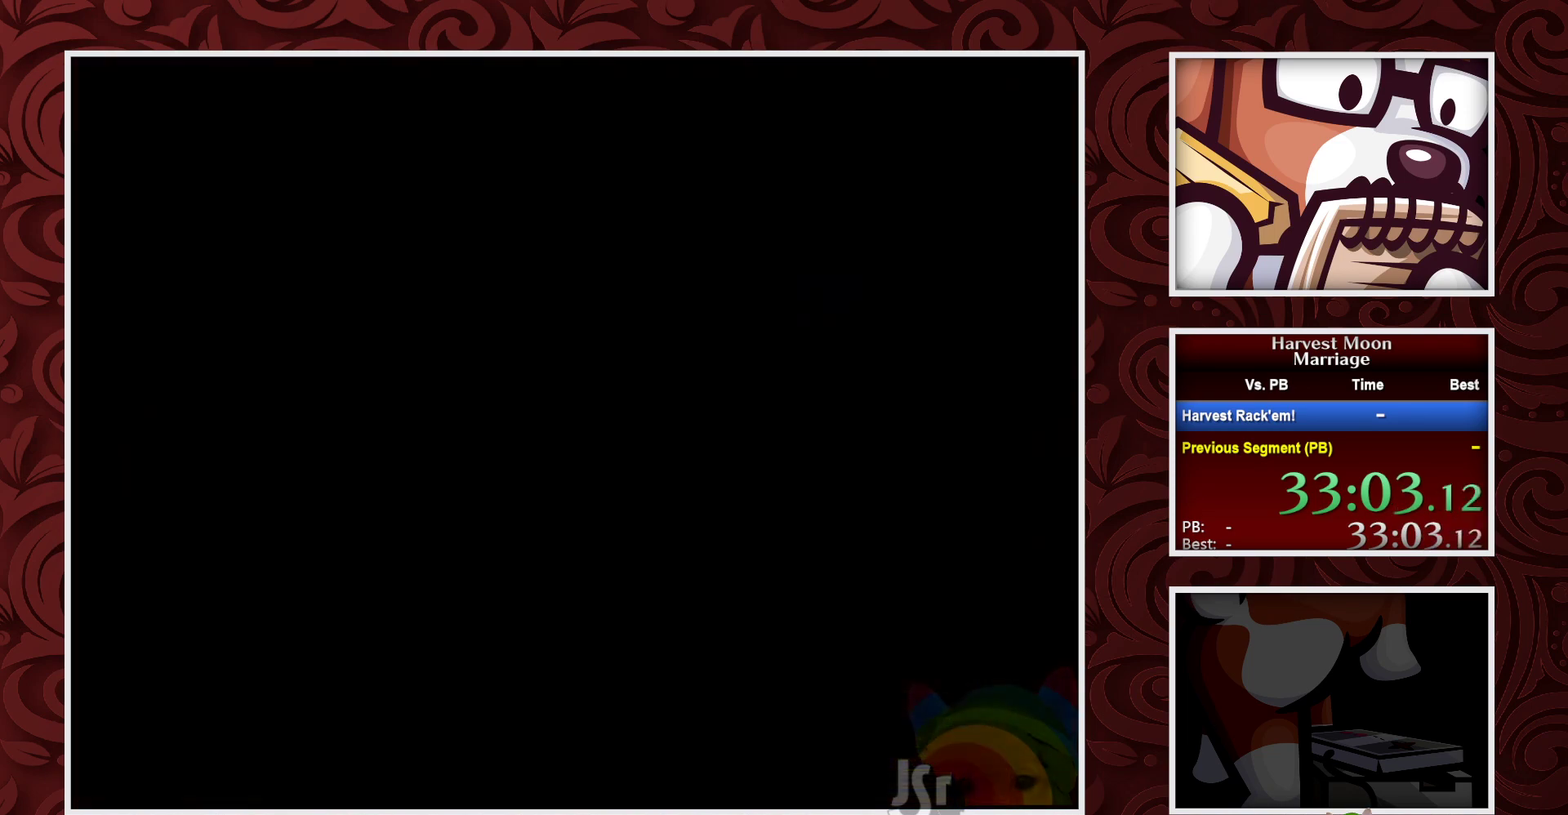
{"buttons": [], "events": []}
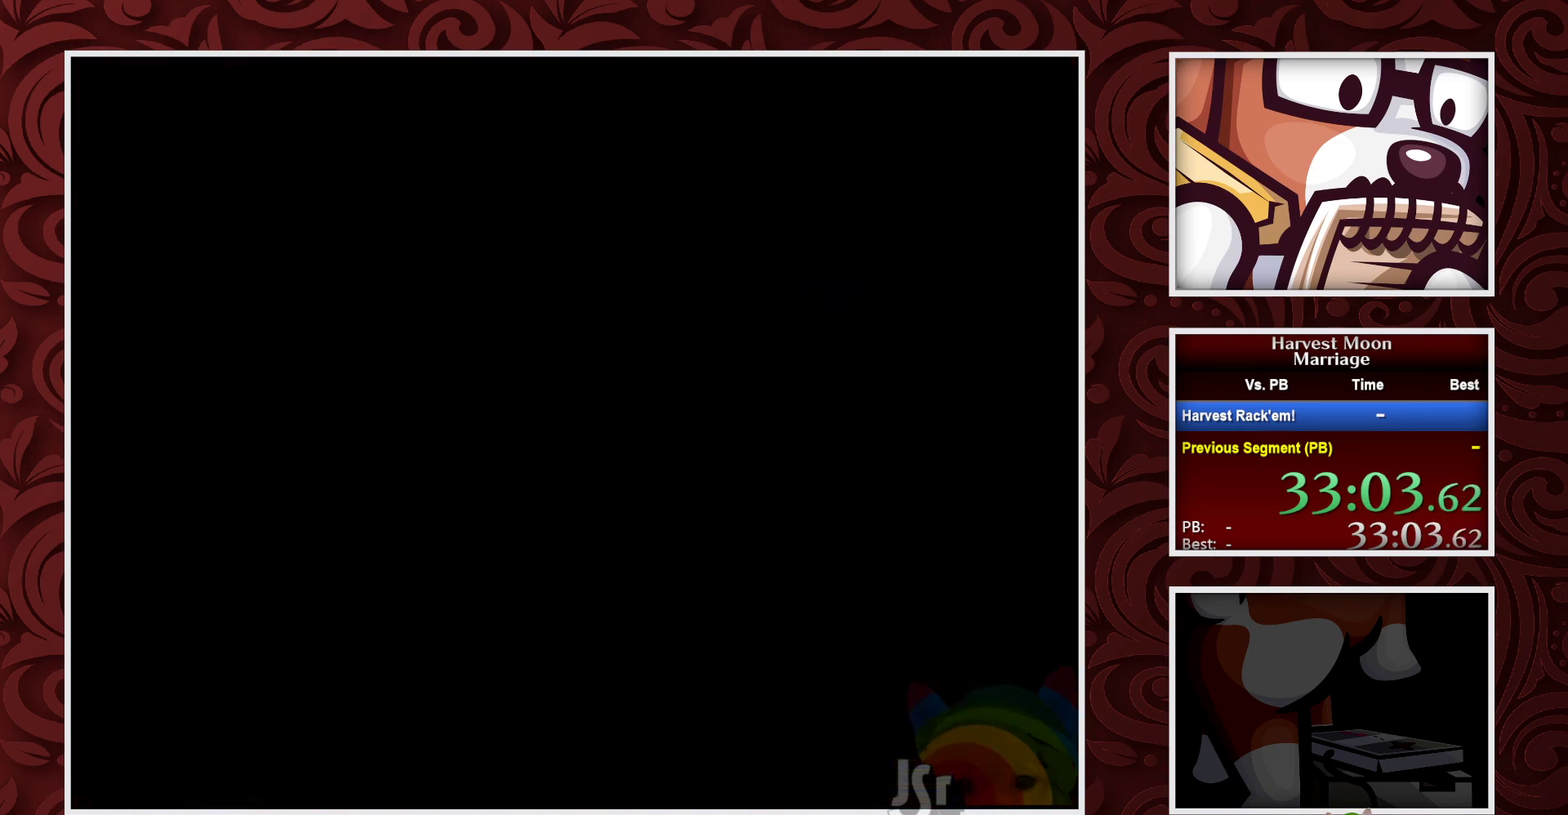
{"buttons": ["A"], "events": [[150, "A", "down"]]}
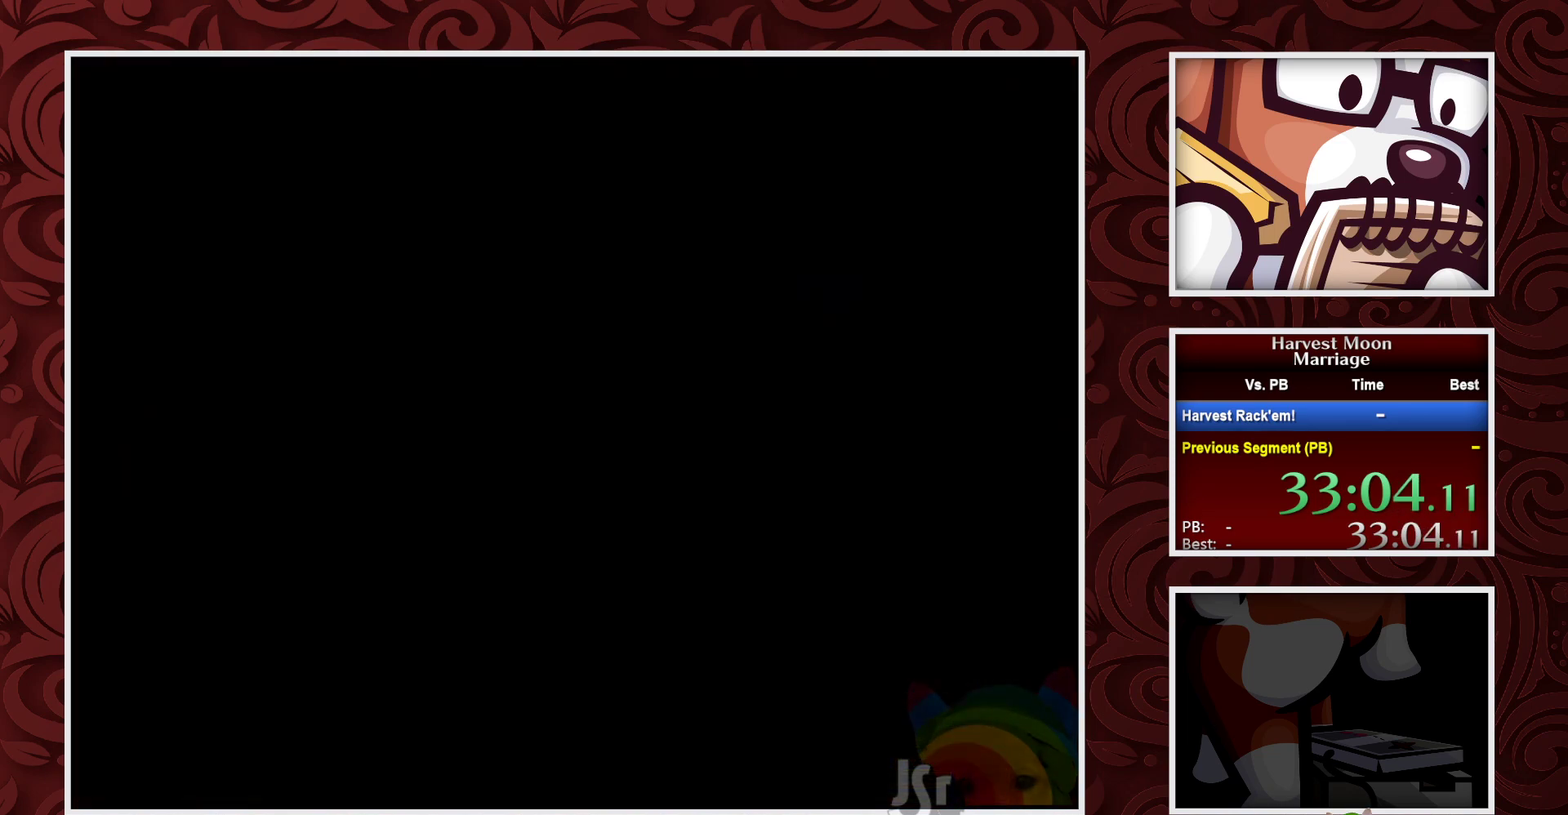
{"buttons": [], "events": [[200, "A", "up"]]}
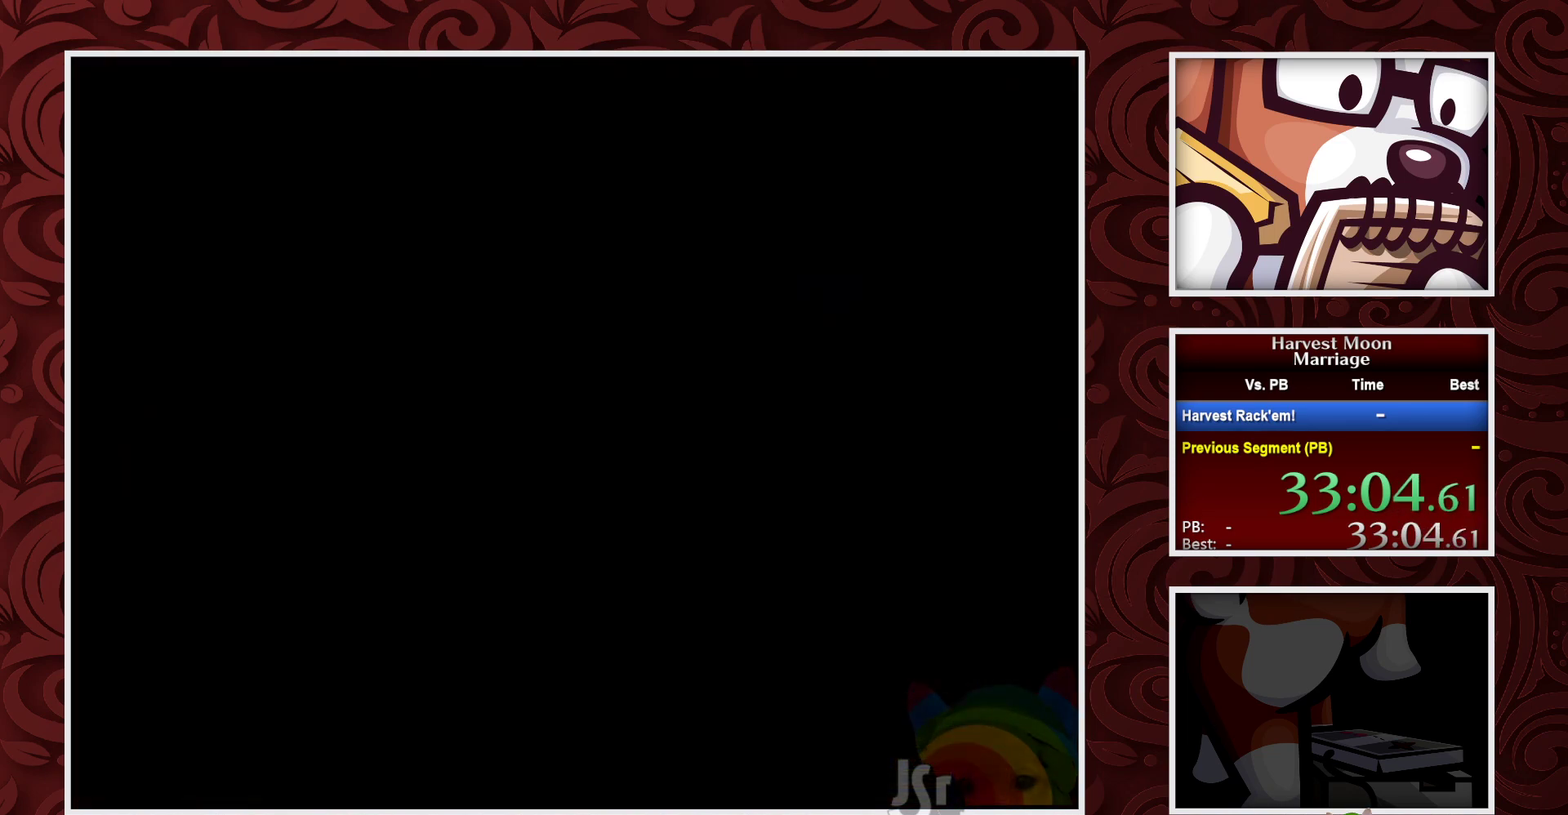
{"buttons": [], "events": []}
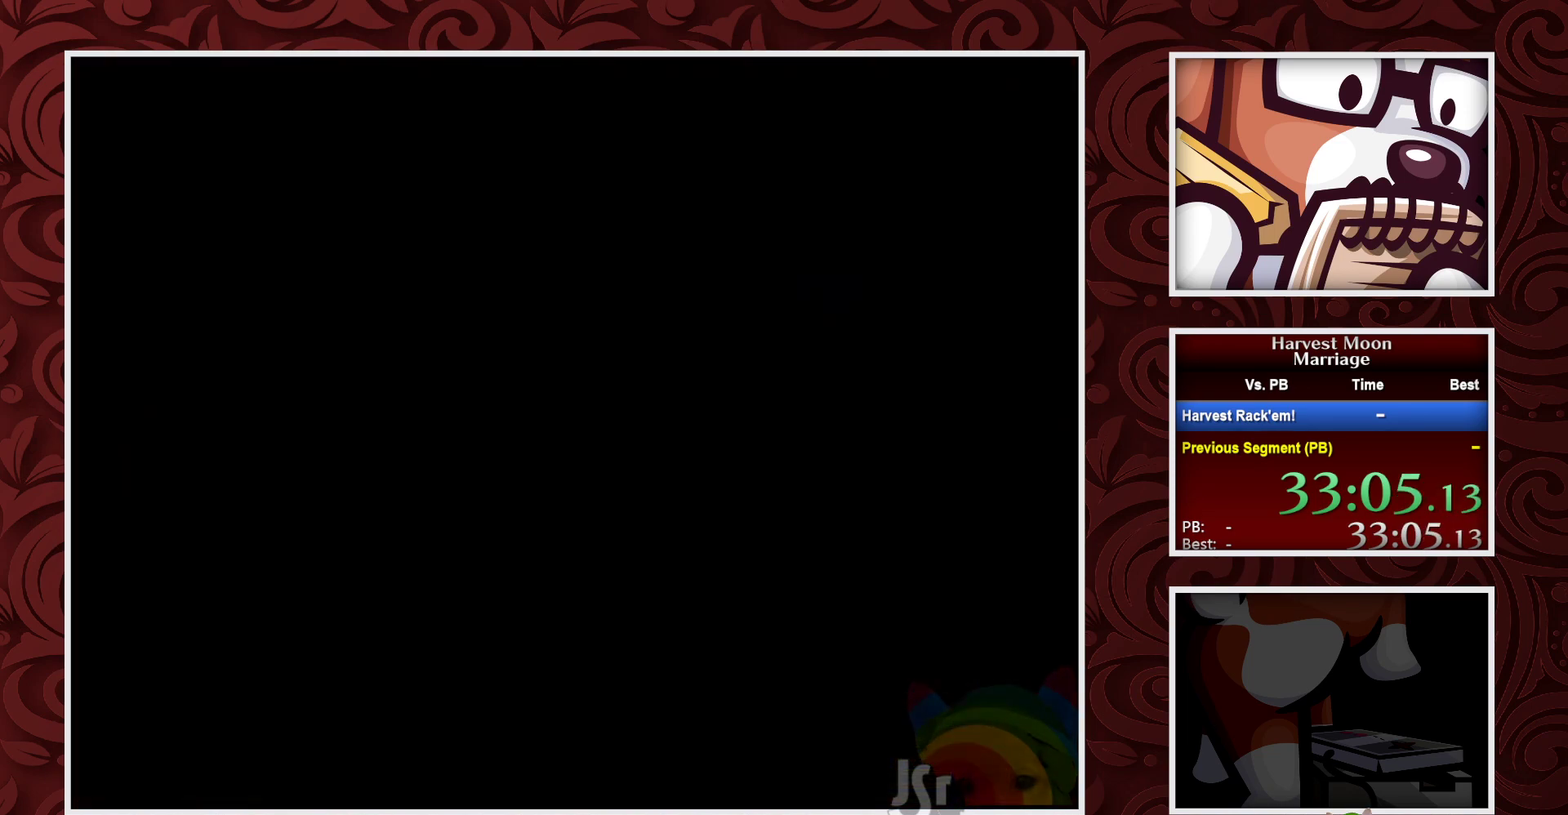
{"buttons": [], "events": []}
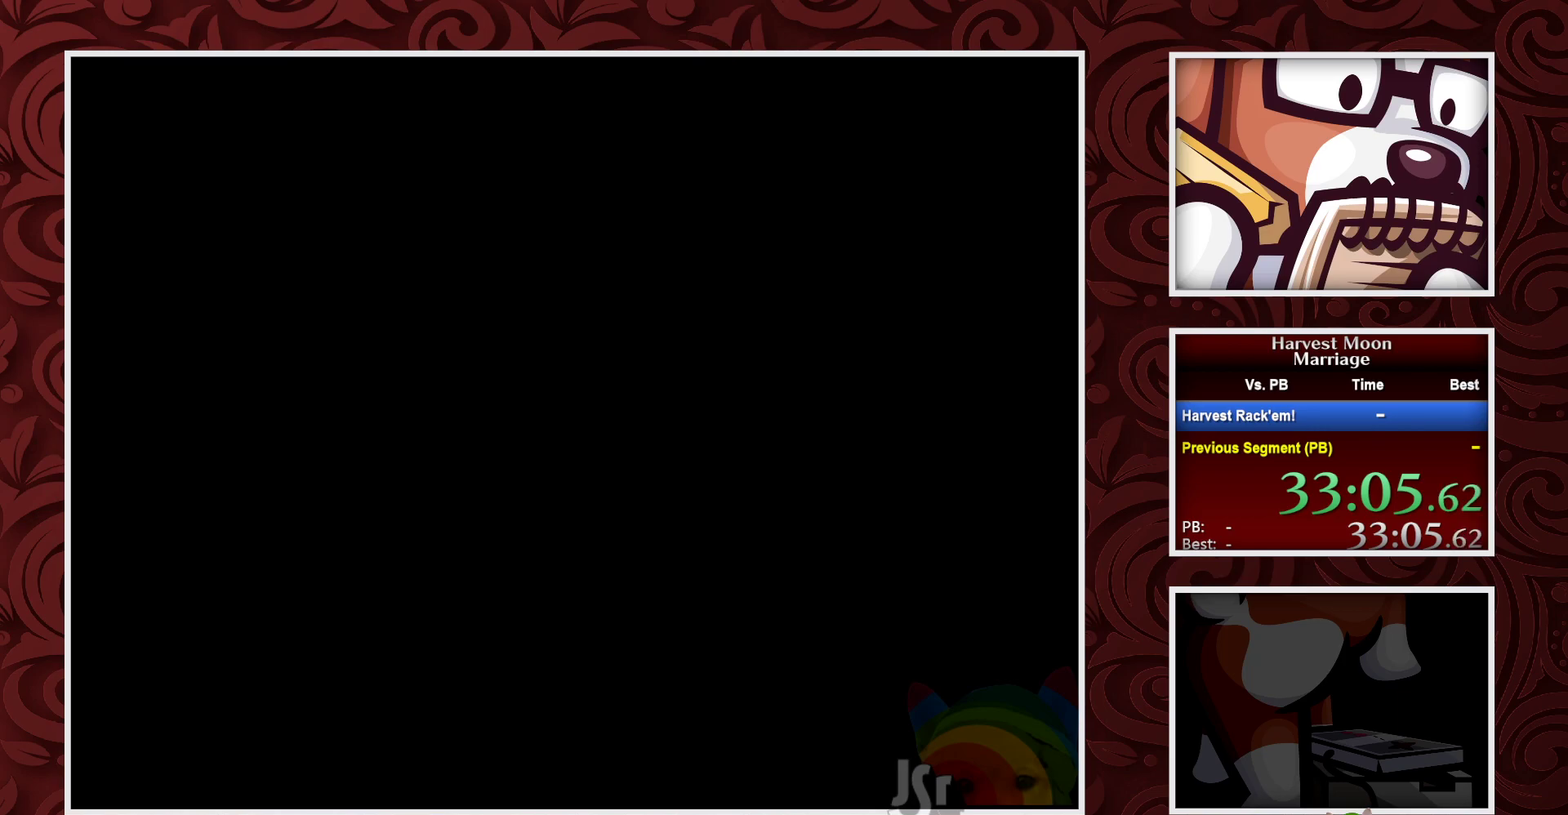
{"buttons": [], "events": []}